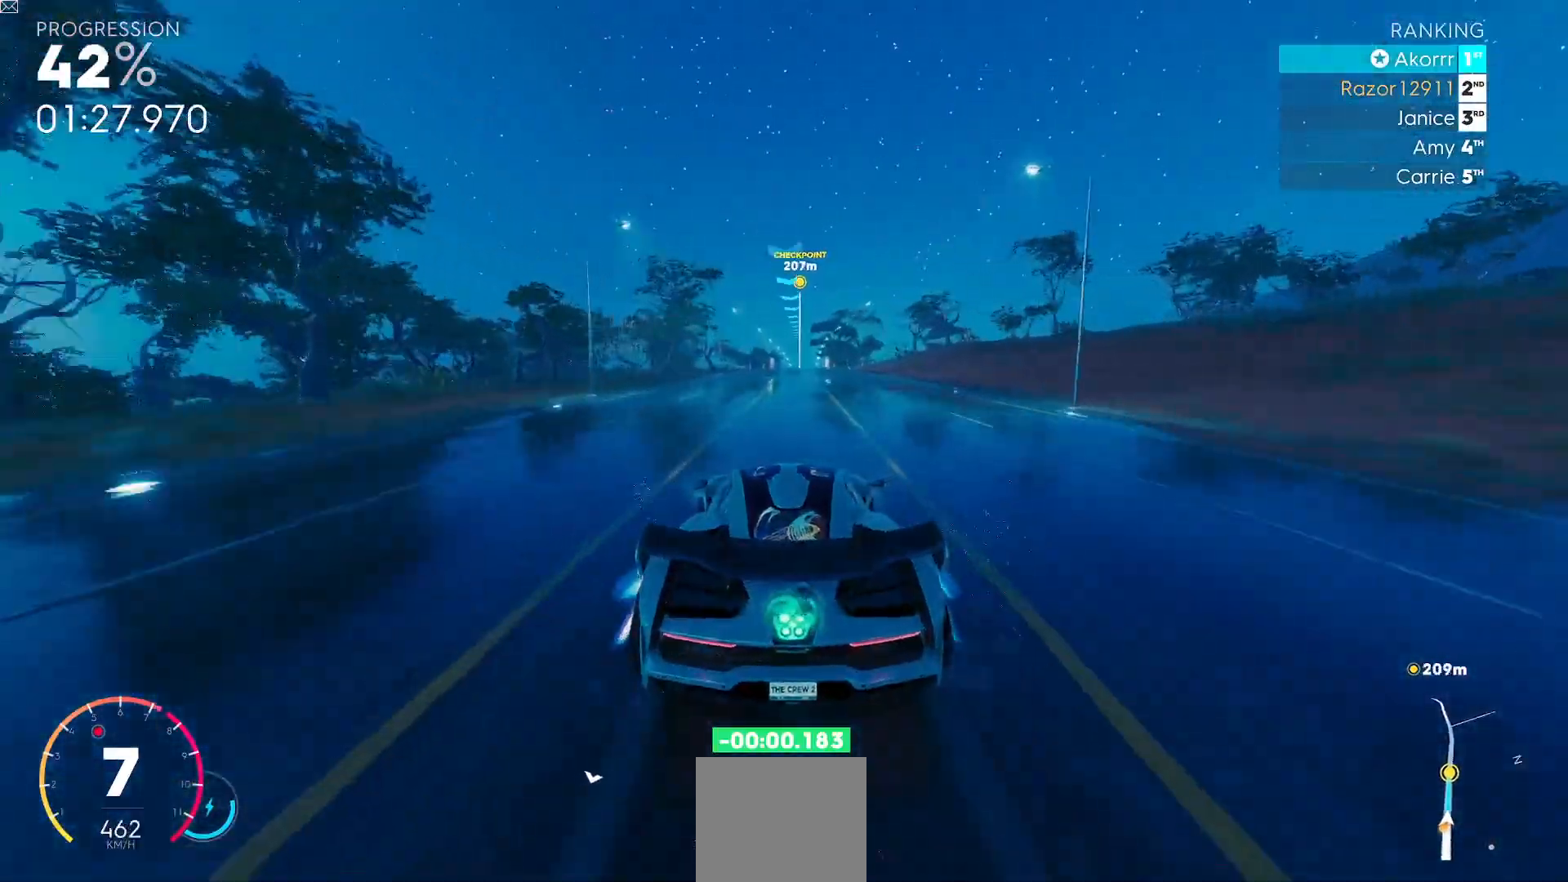
Gameplay with a controller (Xbox layout); each line is a JSON object with the inputs held at the frame after it. "events" lists button and stick changes between this image and that frame as [ms after this image, input, new state], when the widget could be followed in between. Not read: right_stick.
{"buttons": ["Y", "R2"], "left_stick": "center", "events": []}
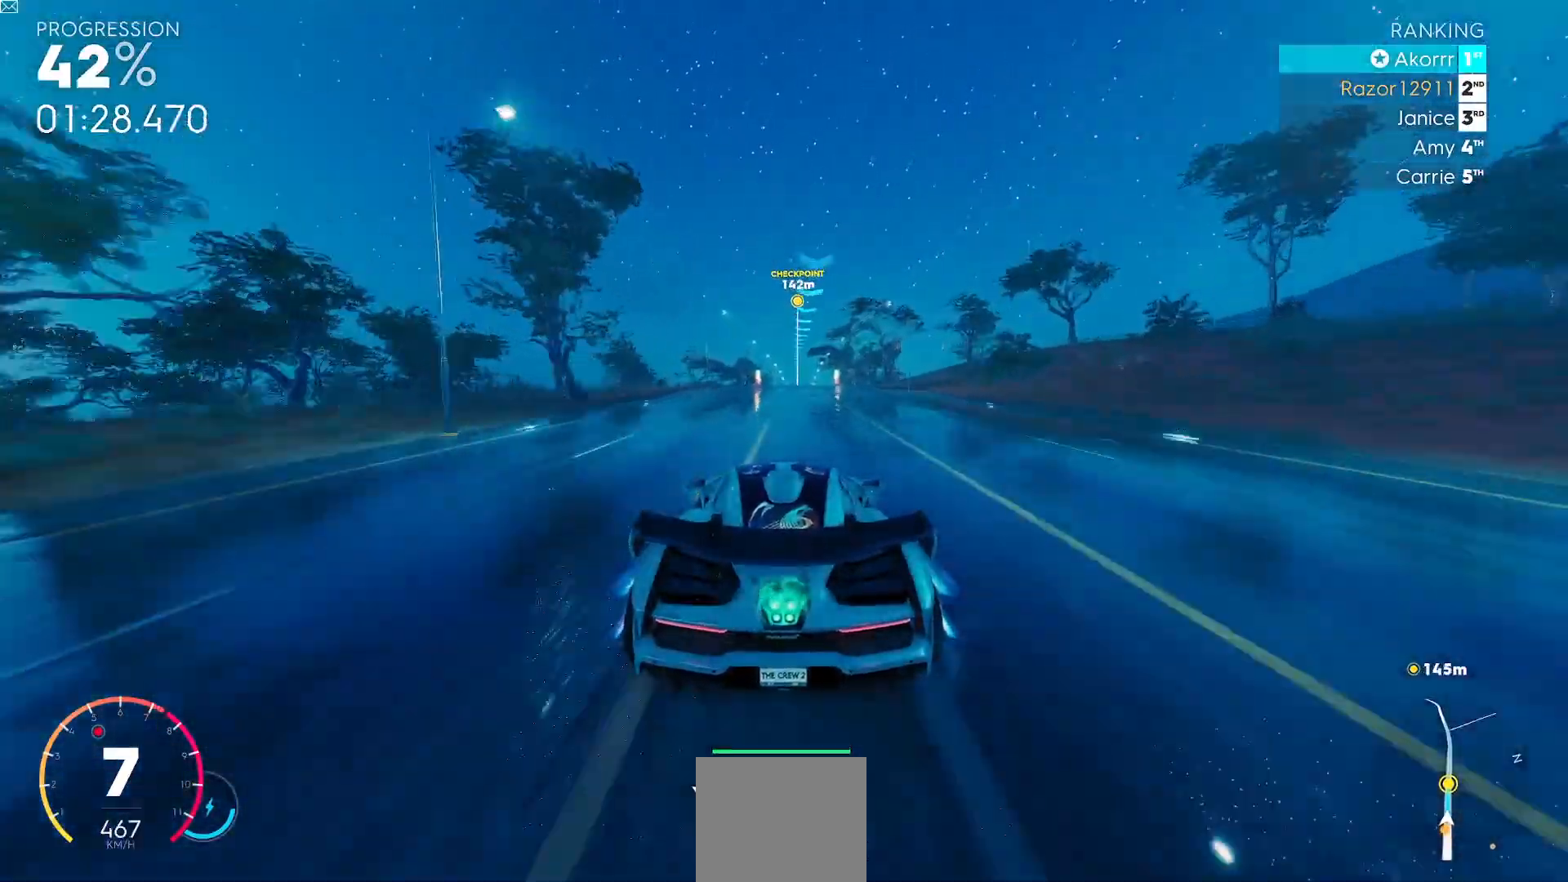
{"buttons": ["R2"], "left_stick": "center", "events": [[100, "Y", "up"]]}
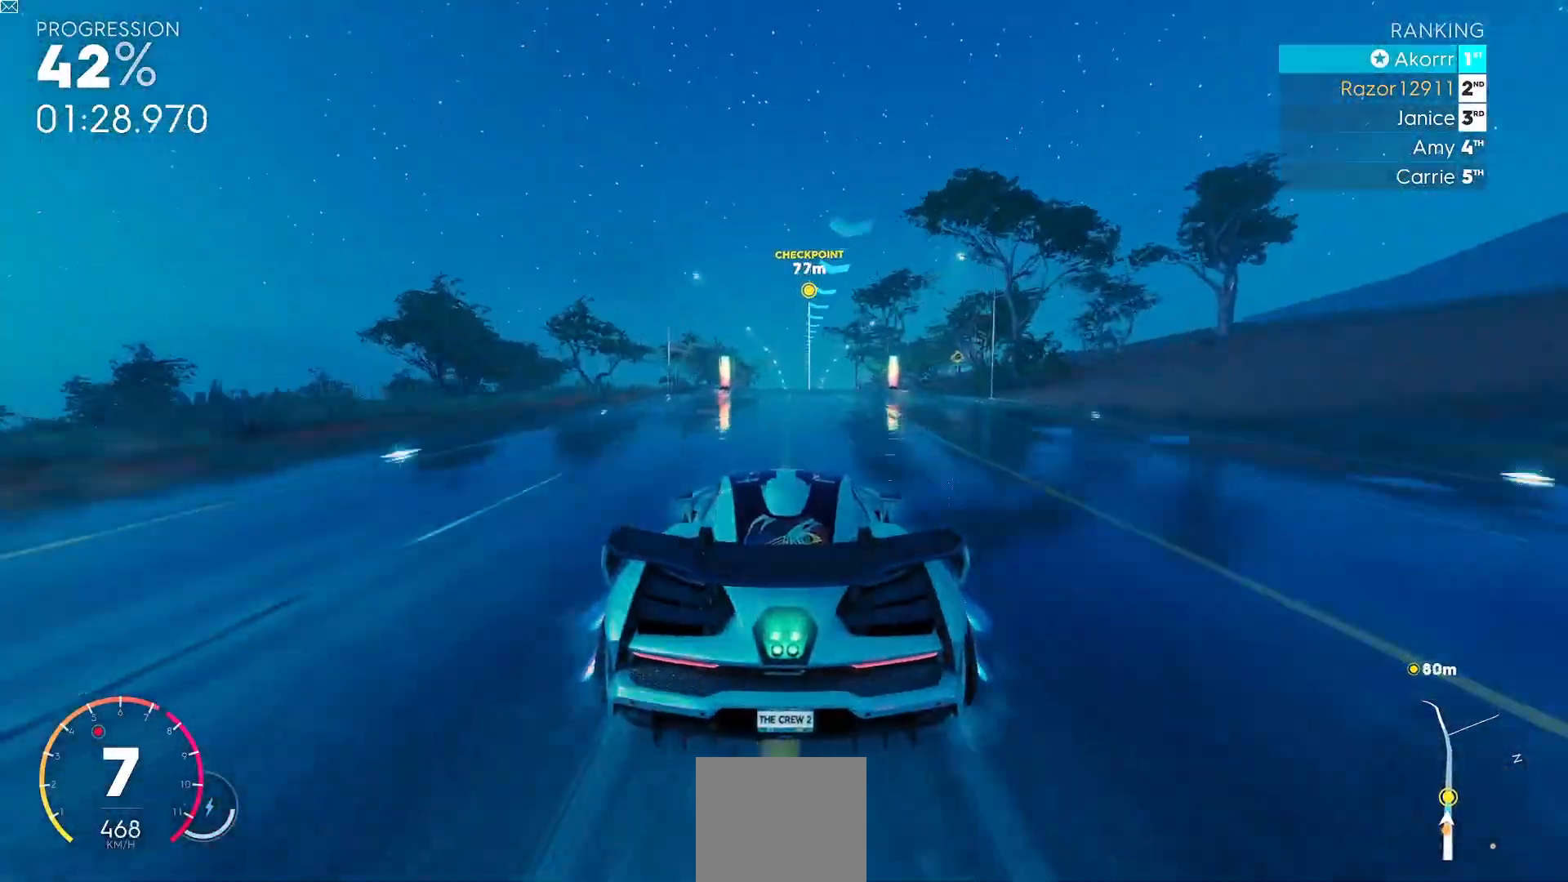
{"buttons": ["R2"], "left_stick": "center", "events": []}
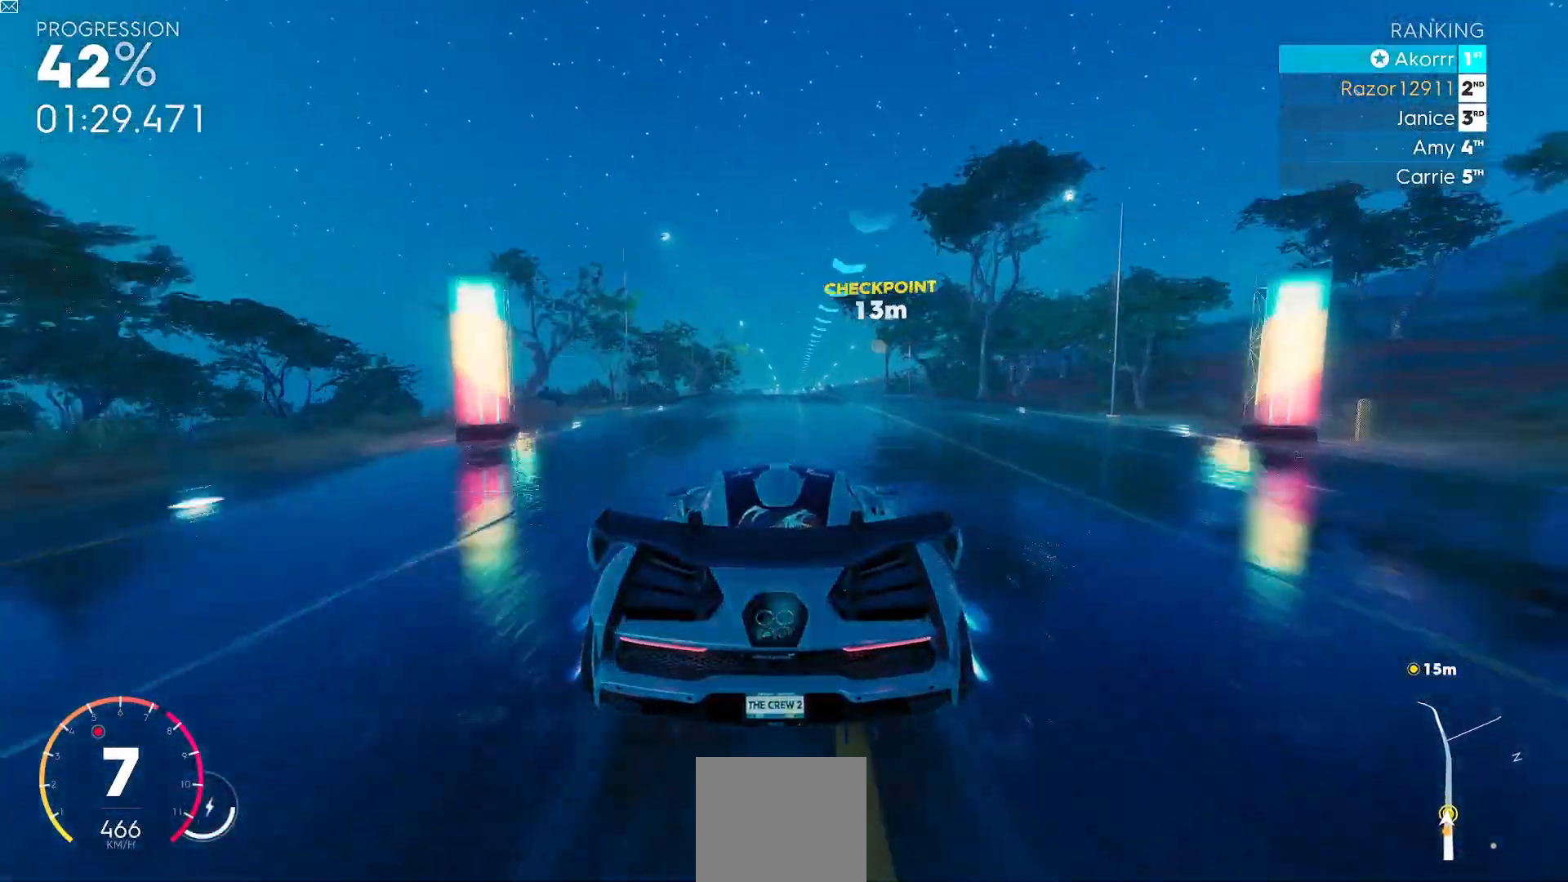
{"buttons": ["R2"], "left_stick": "center", "events": []}
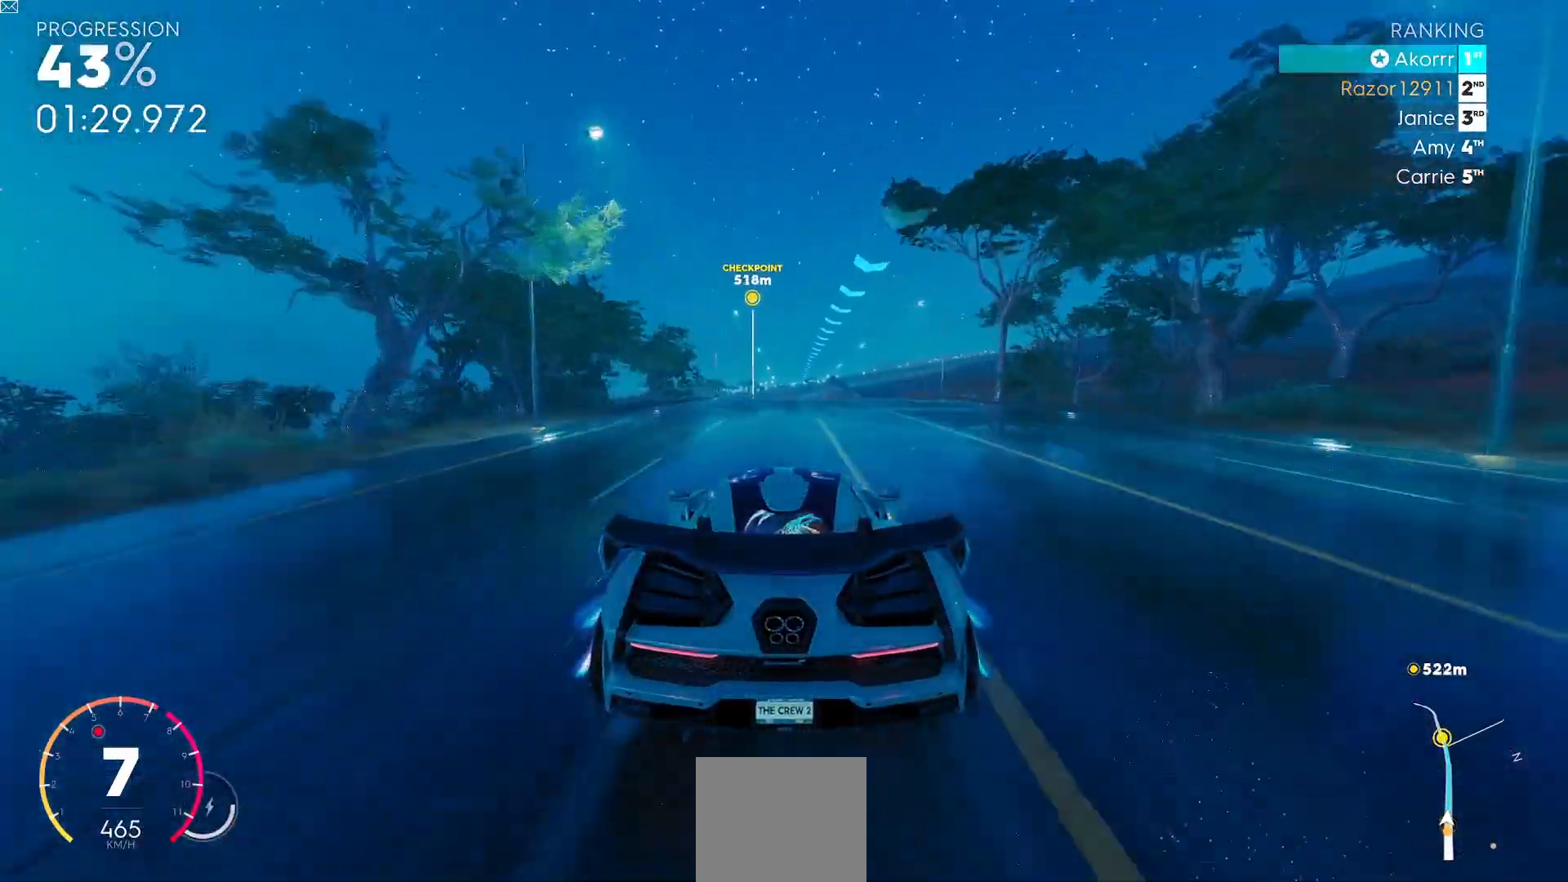
{"buttons": ["Y", "R2"], "left_stick": "center", "events": [[350, "Y", "down"]]}
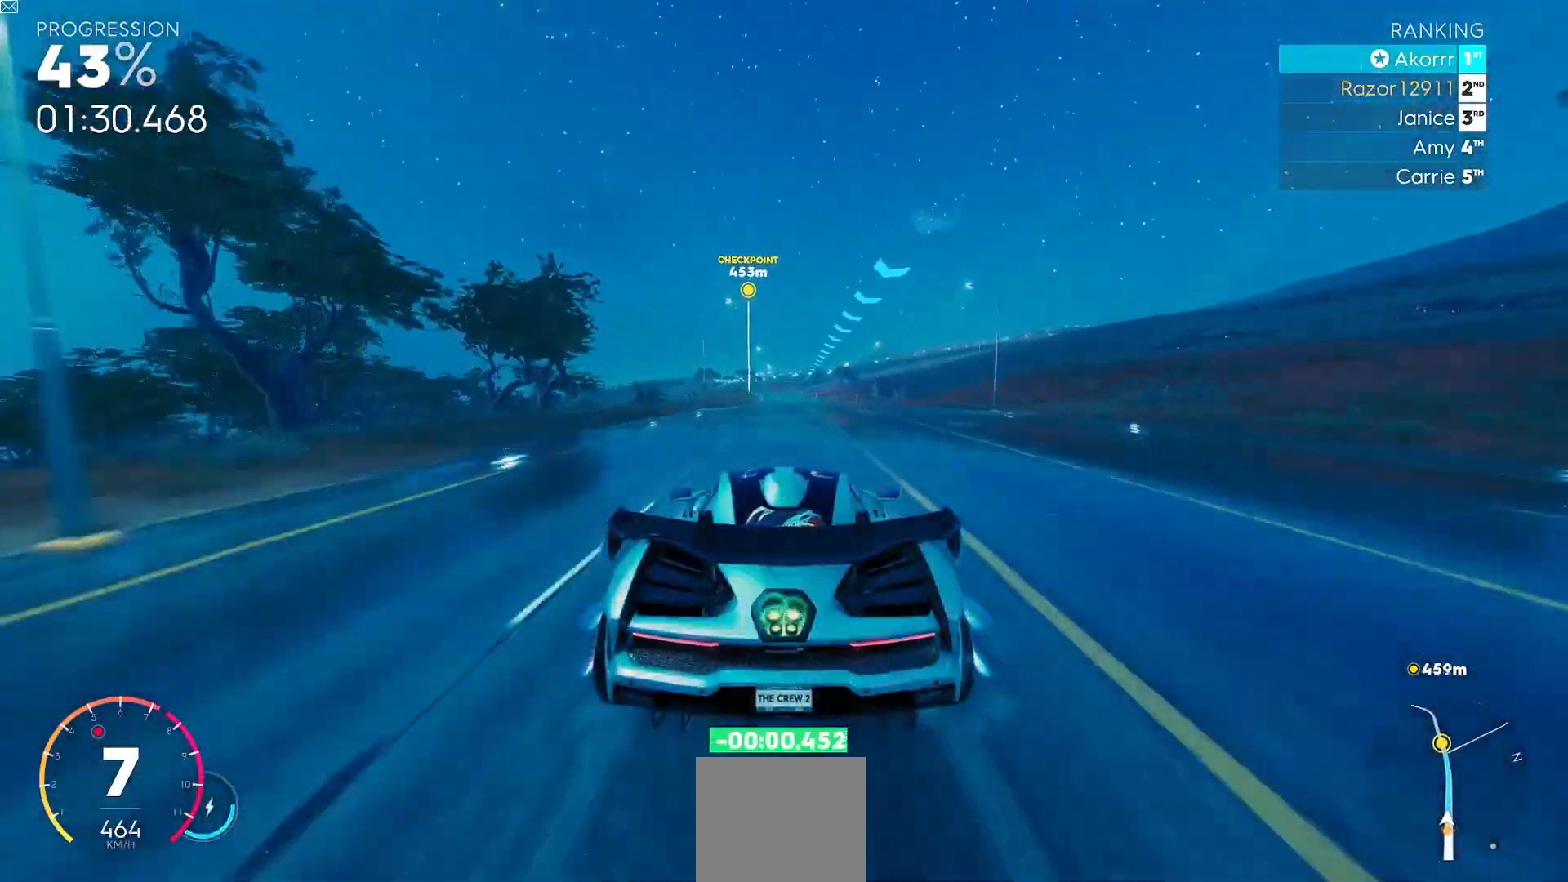
{"buttons": ["R2"], "left_stick": "center", "events": [[384, "Y", "up"]]}
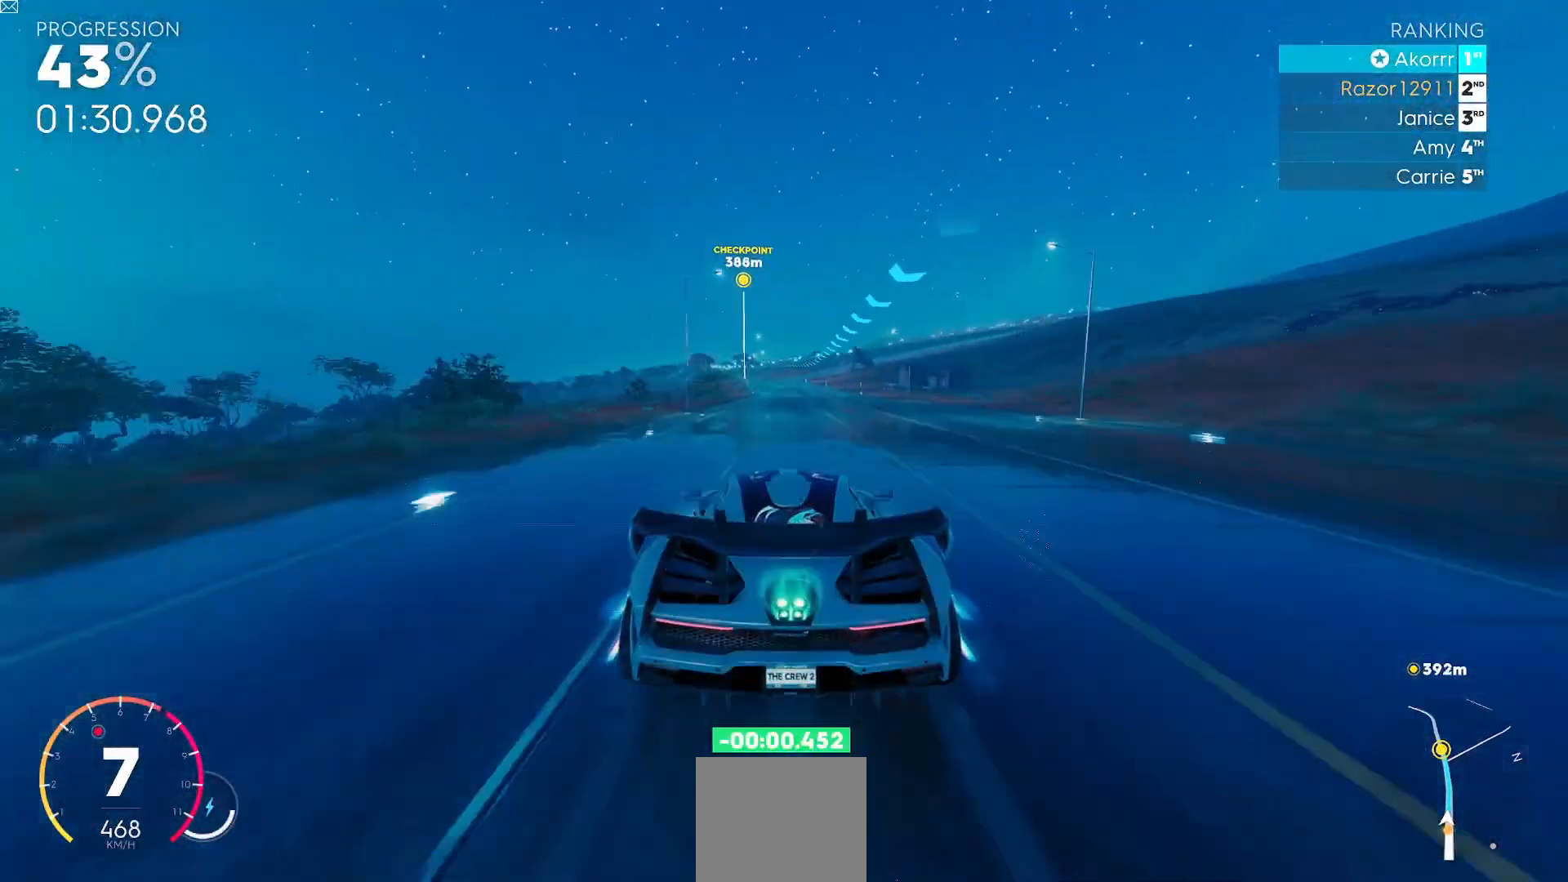
{"buttons": ["R2"], "left_stick": "center", "events": []}
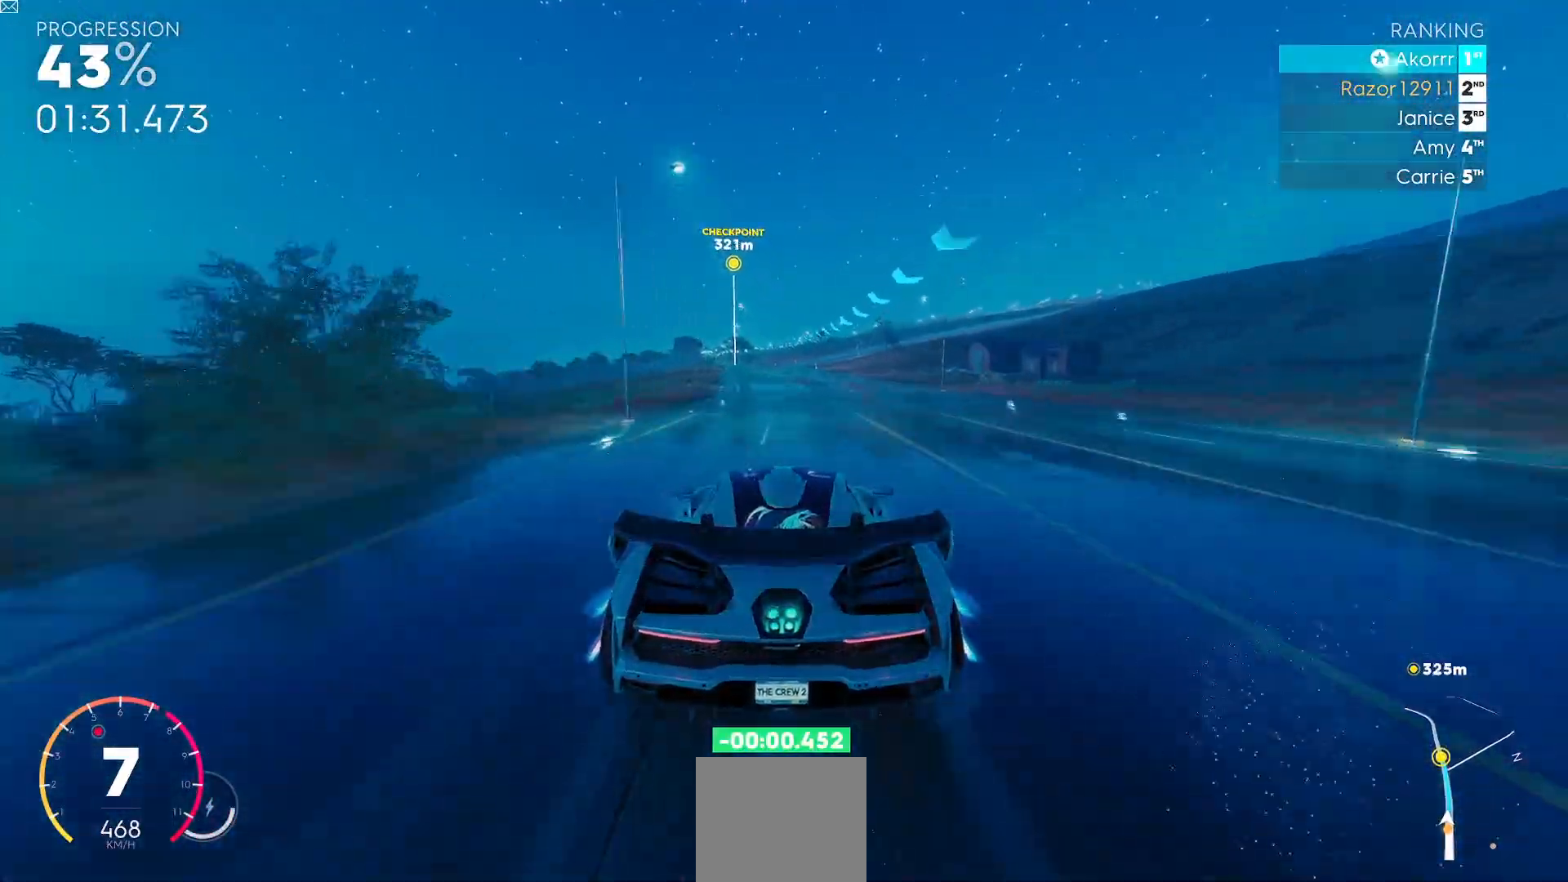
{"buttons": ["R2"], "left_stick": "center", "events": []}
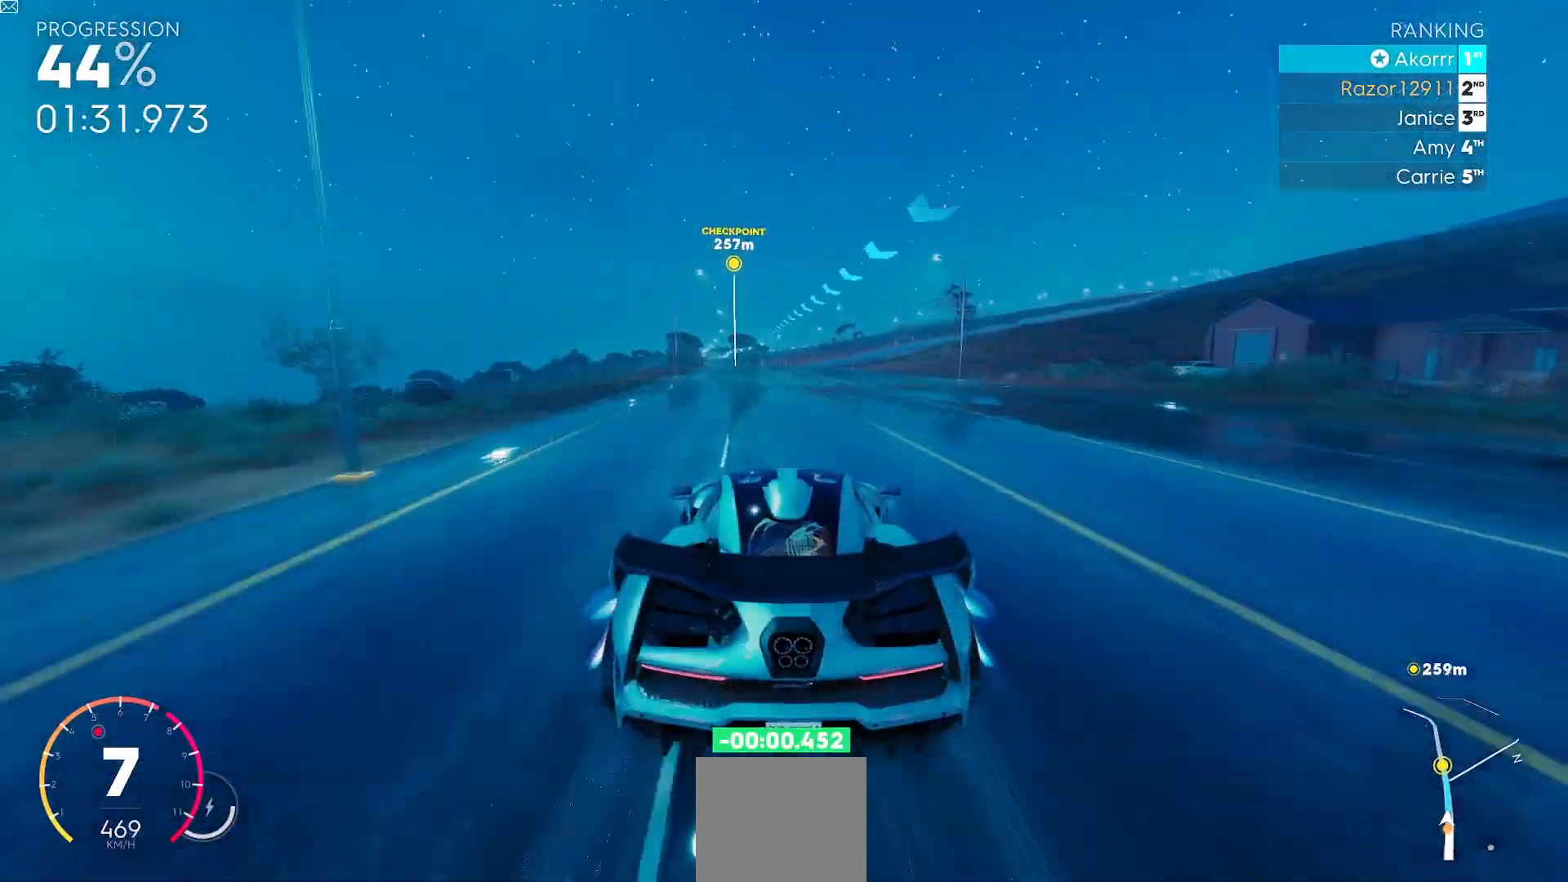
{"buttons": ["R2"], "left_stick": "center", "events": [[100, "left_stick", "down-left"], [183, "left_stick", "center"]]}
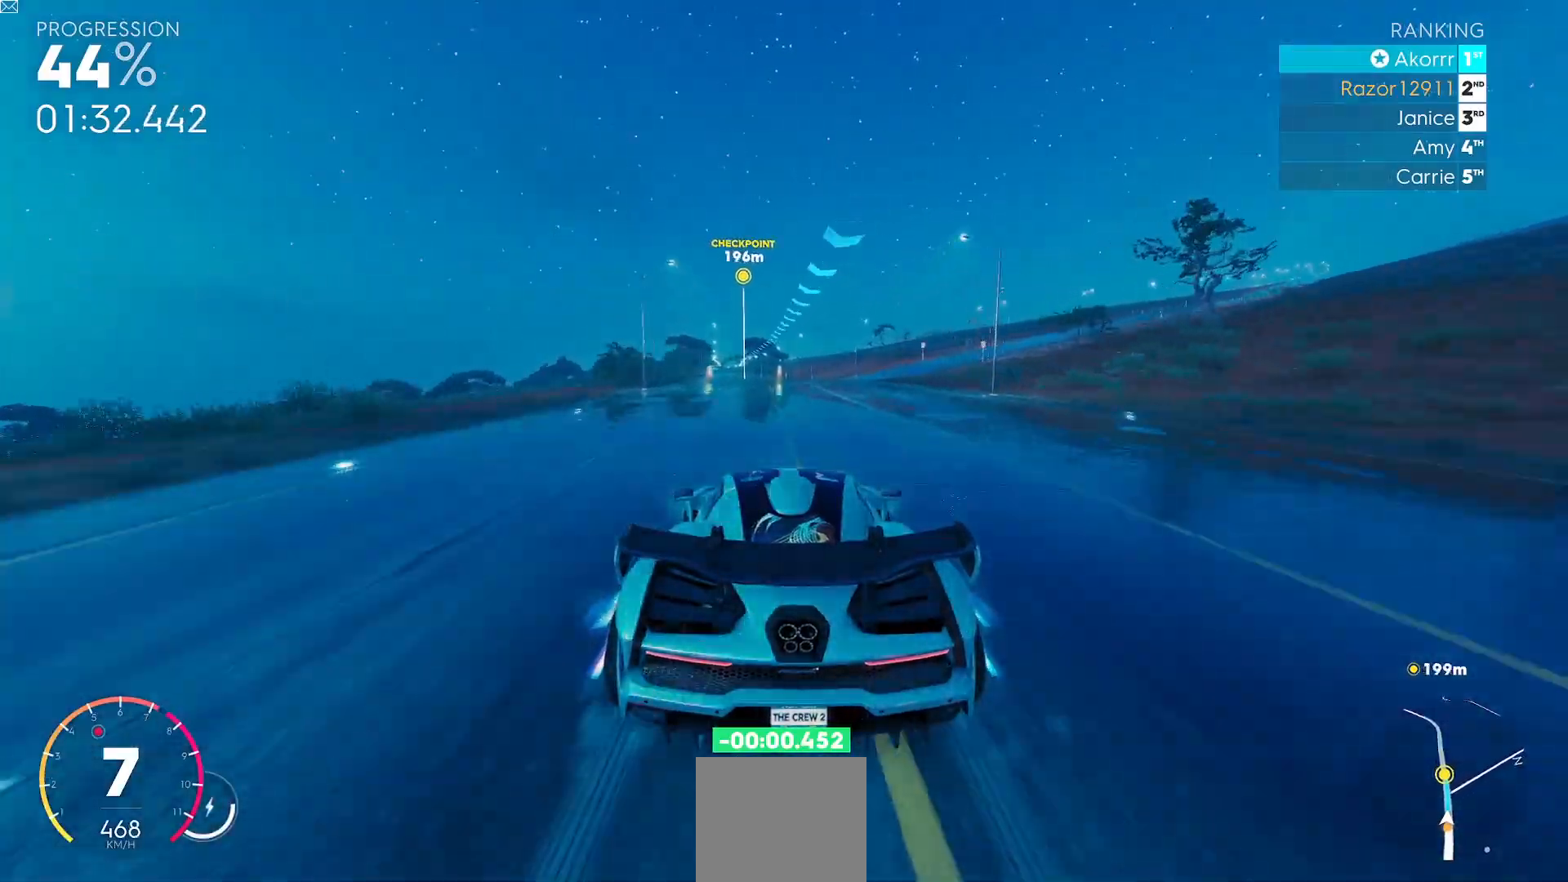
{"buttons": ["R2"], "left_stick": "center", "events": []}
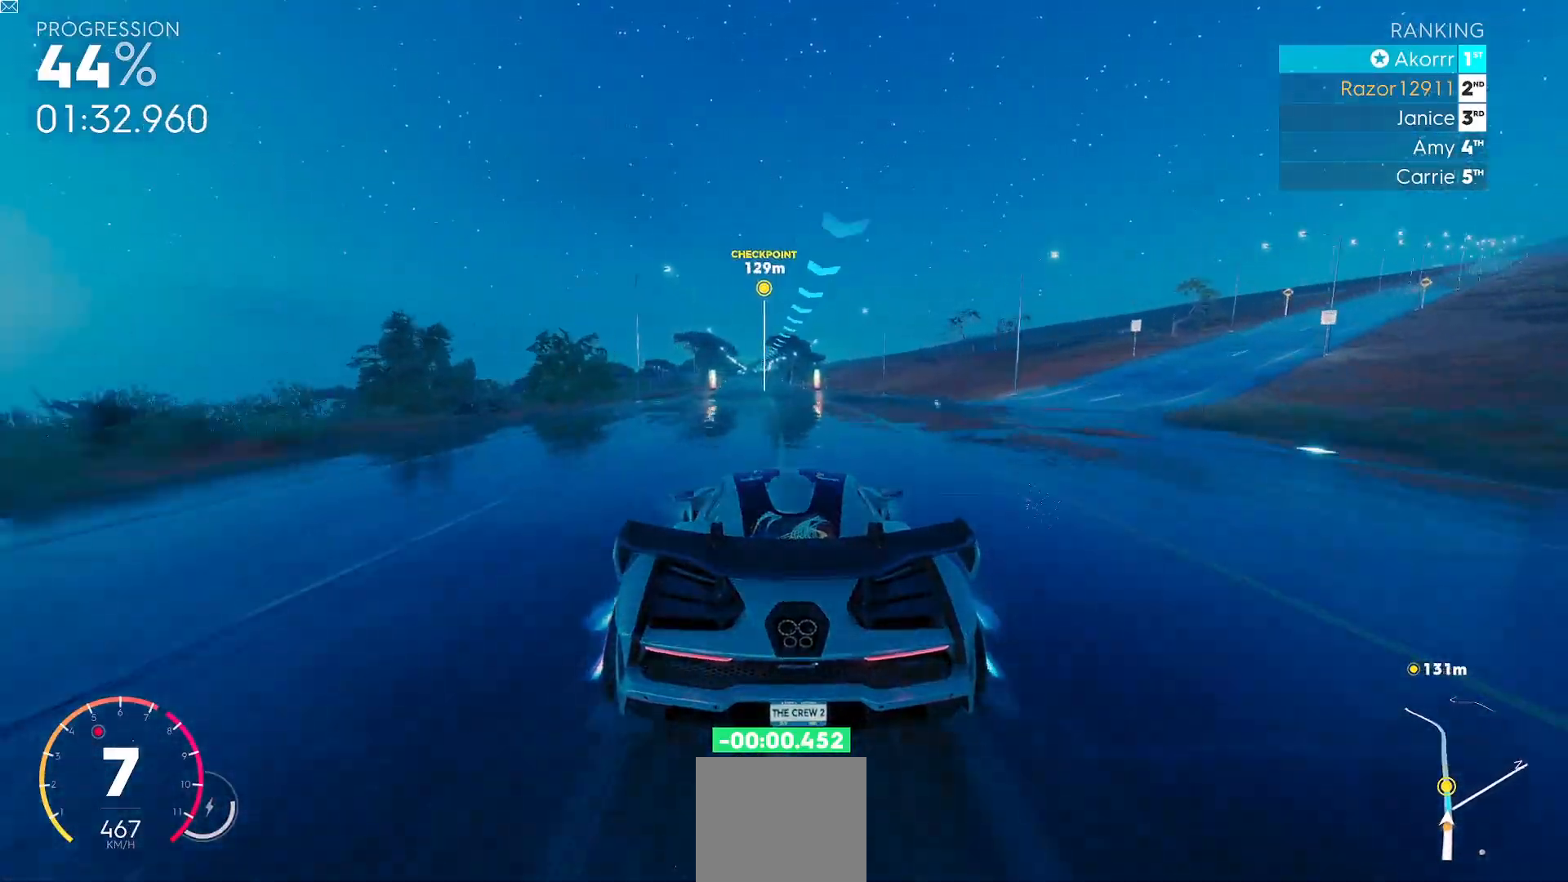
{"buttons": ["R2"], "left_stick": "center", "events": []}
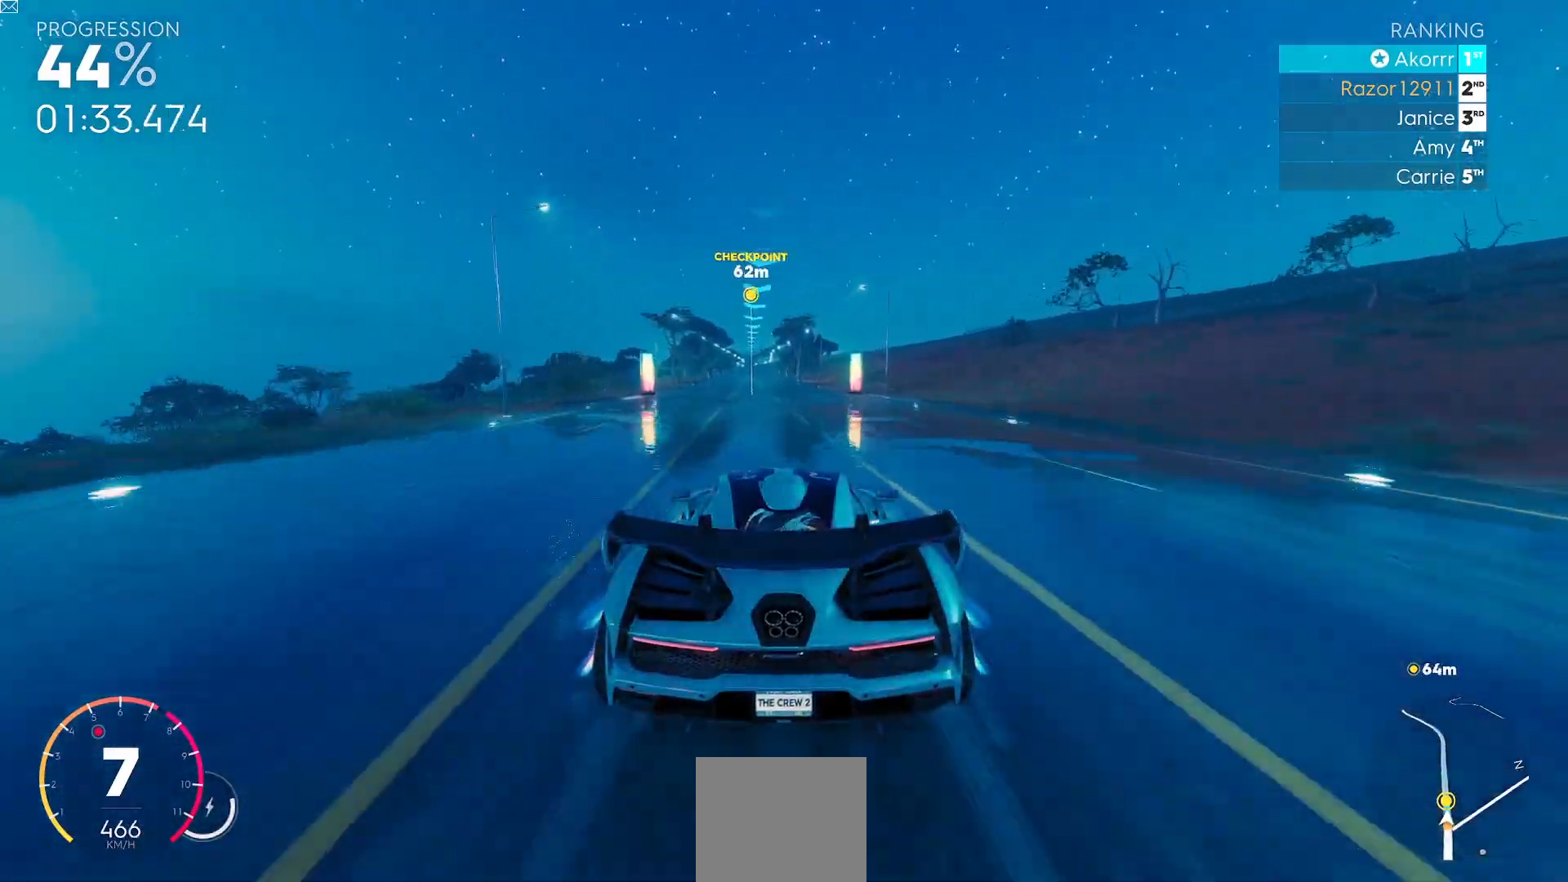
{"buttons": ["Y", "R2"], "left_stick": "center", "events": [[167, "Y", "down"]]}
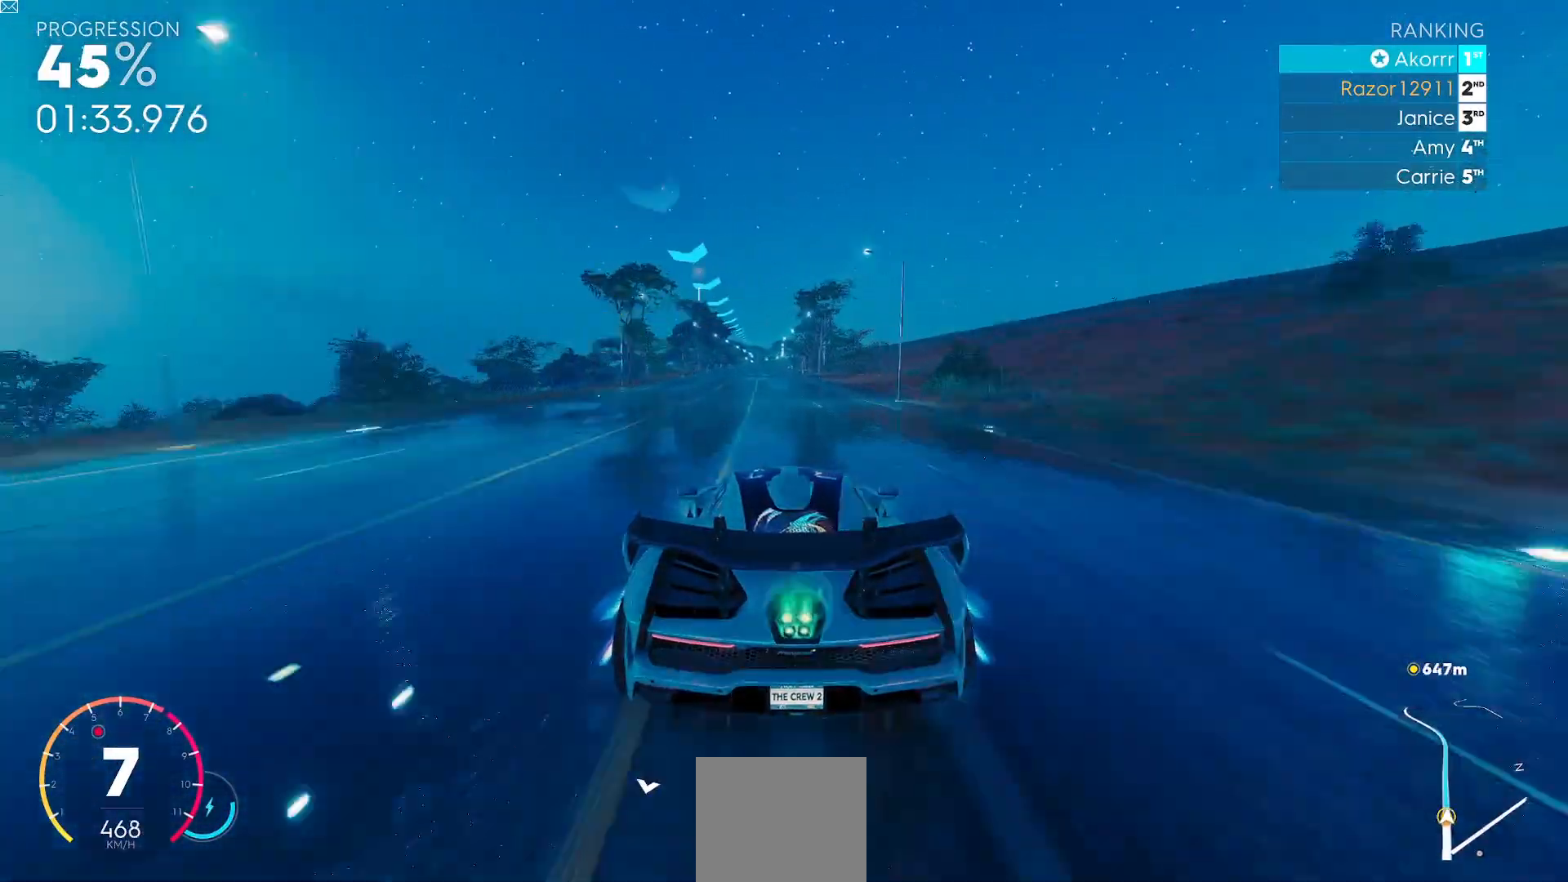
{"buttons": ["R2"], "left_stick": "center", "events": [[116, "Y", "up"]]}
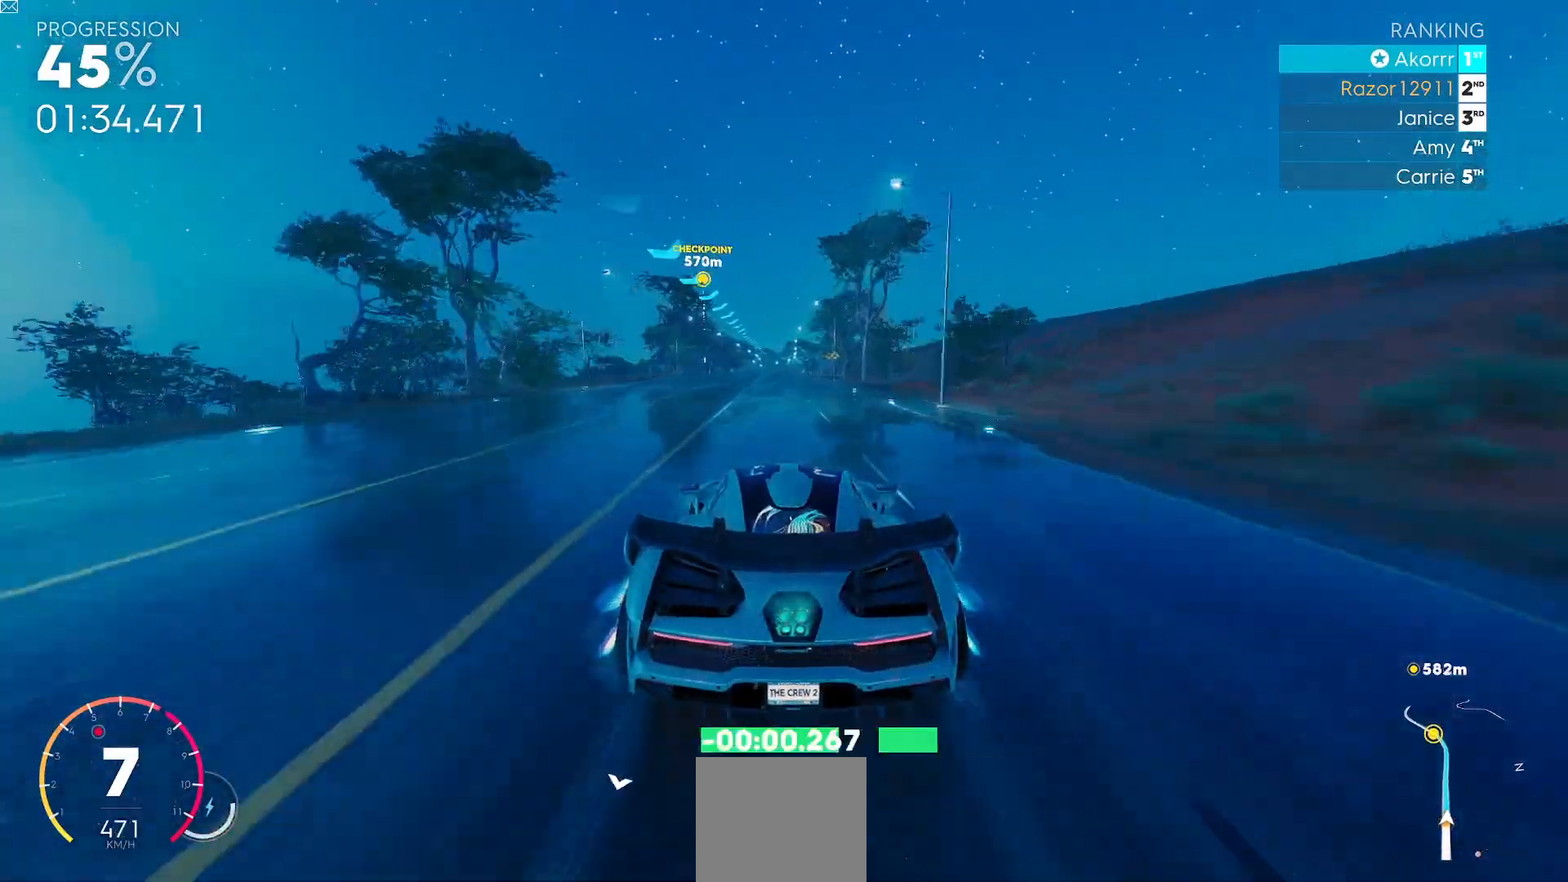
{"buttons": ["R2"], "left_stick": "center", "events": []}
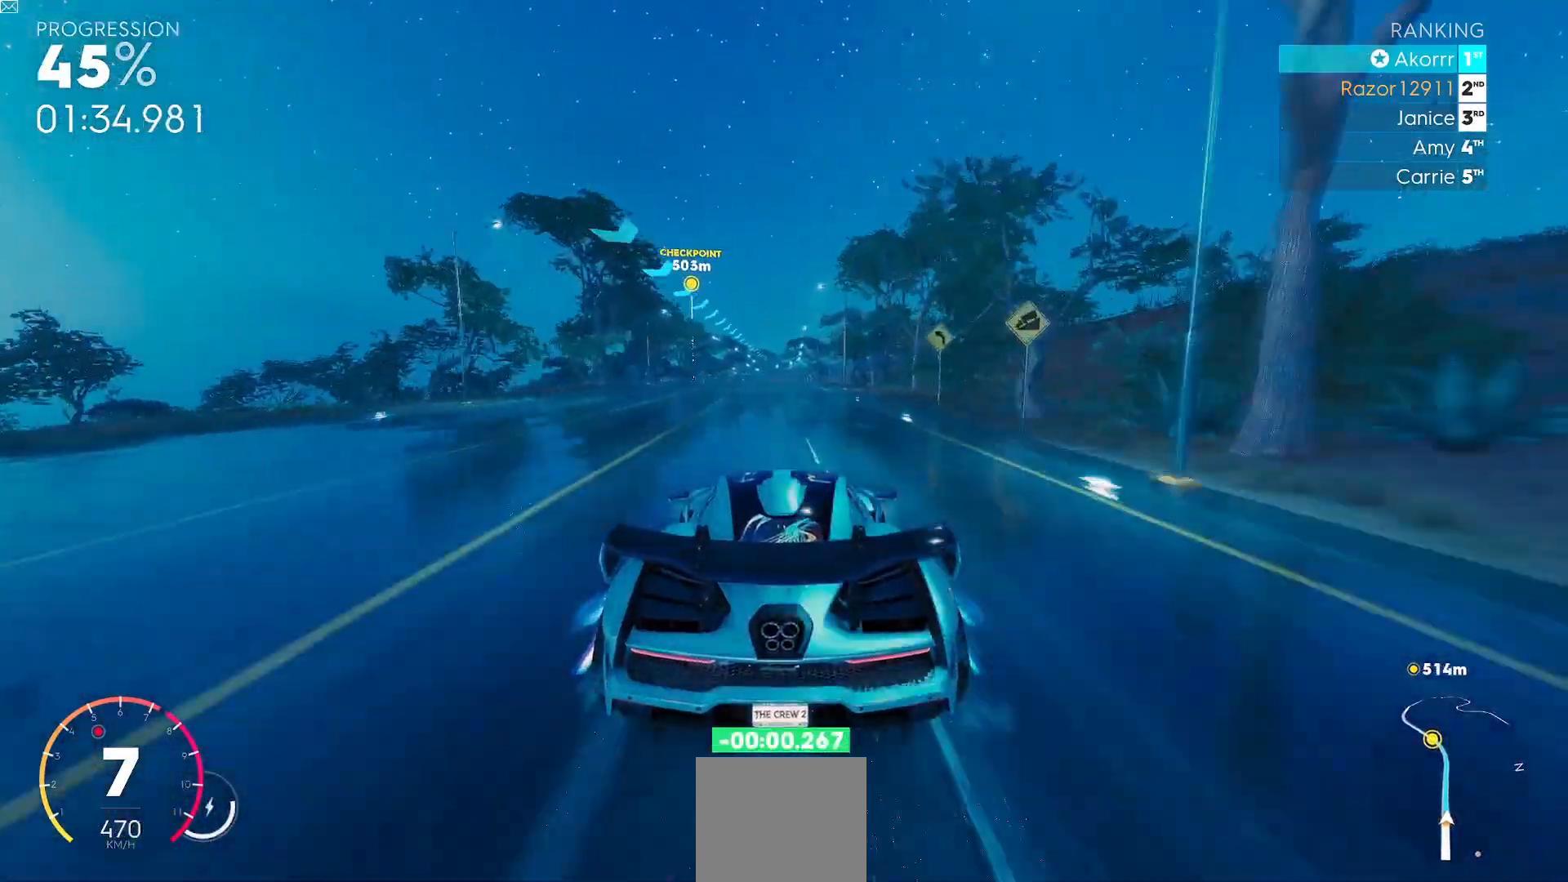
{"buttons": ["R2"], "left_stick": "center", "events": []}
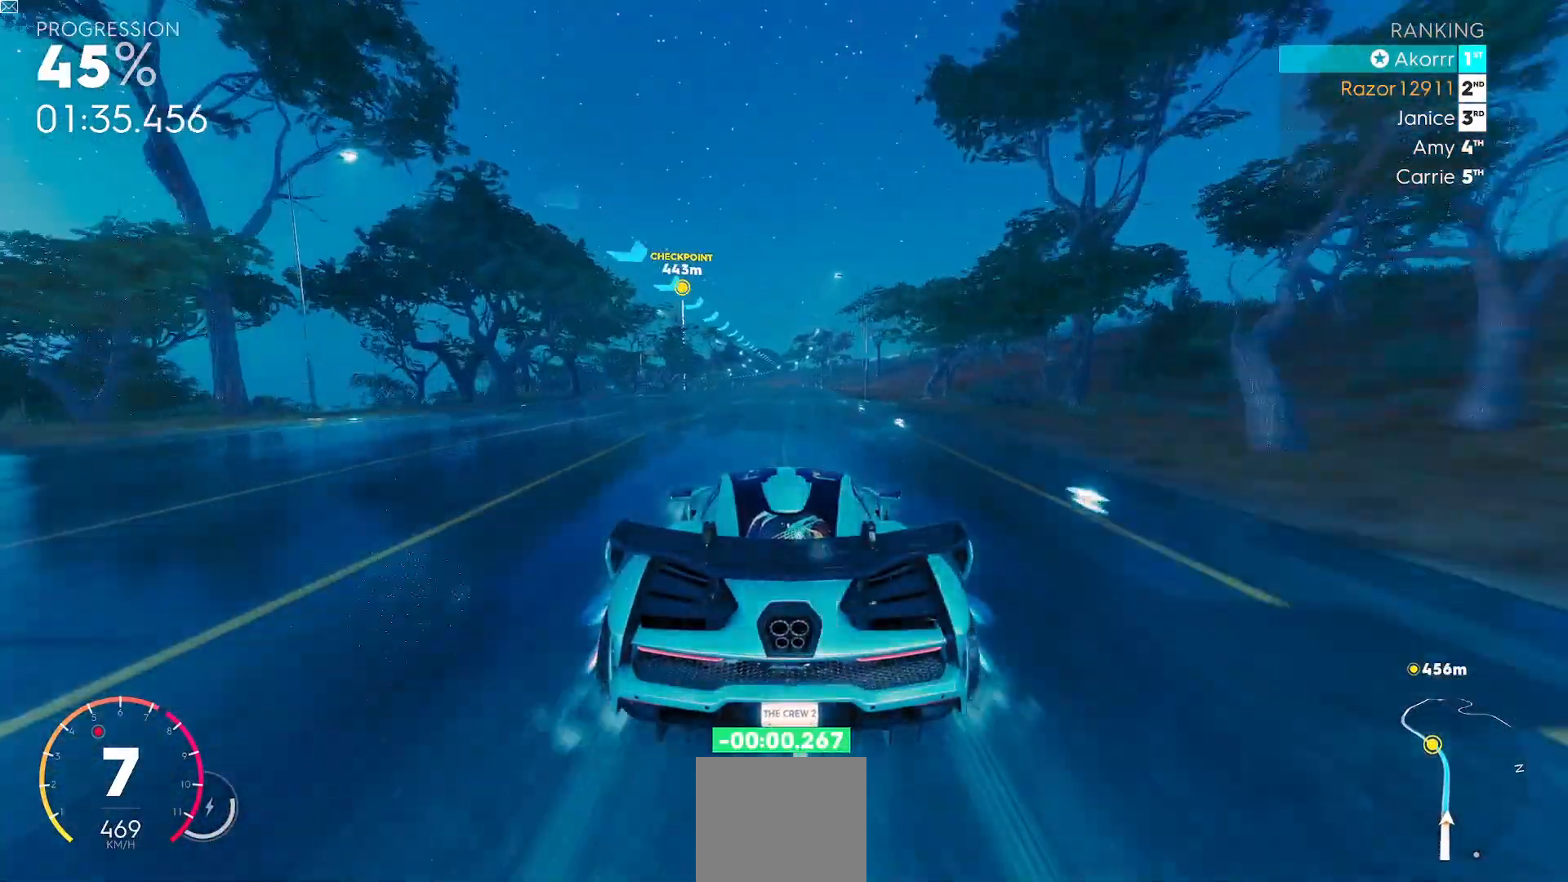
{"buttons": ["R2"], "left_stick": "center", "events": []}
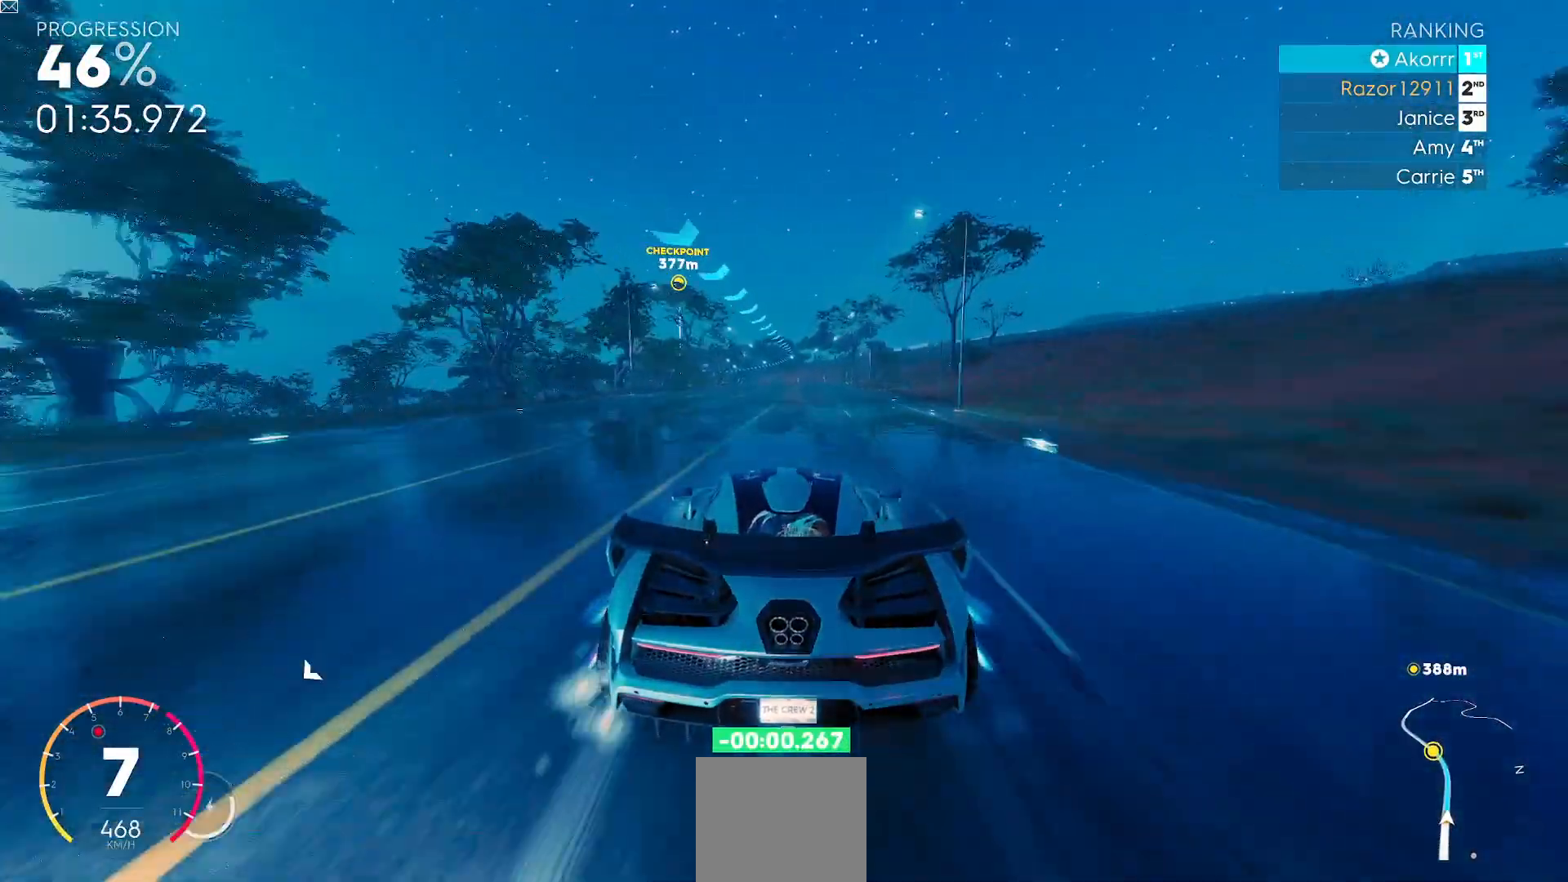
{"buttons": ["R2"], "left_stick": "center", "events": []}
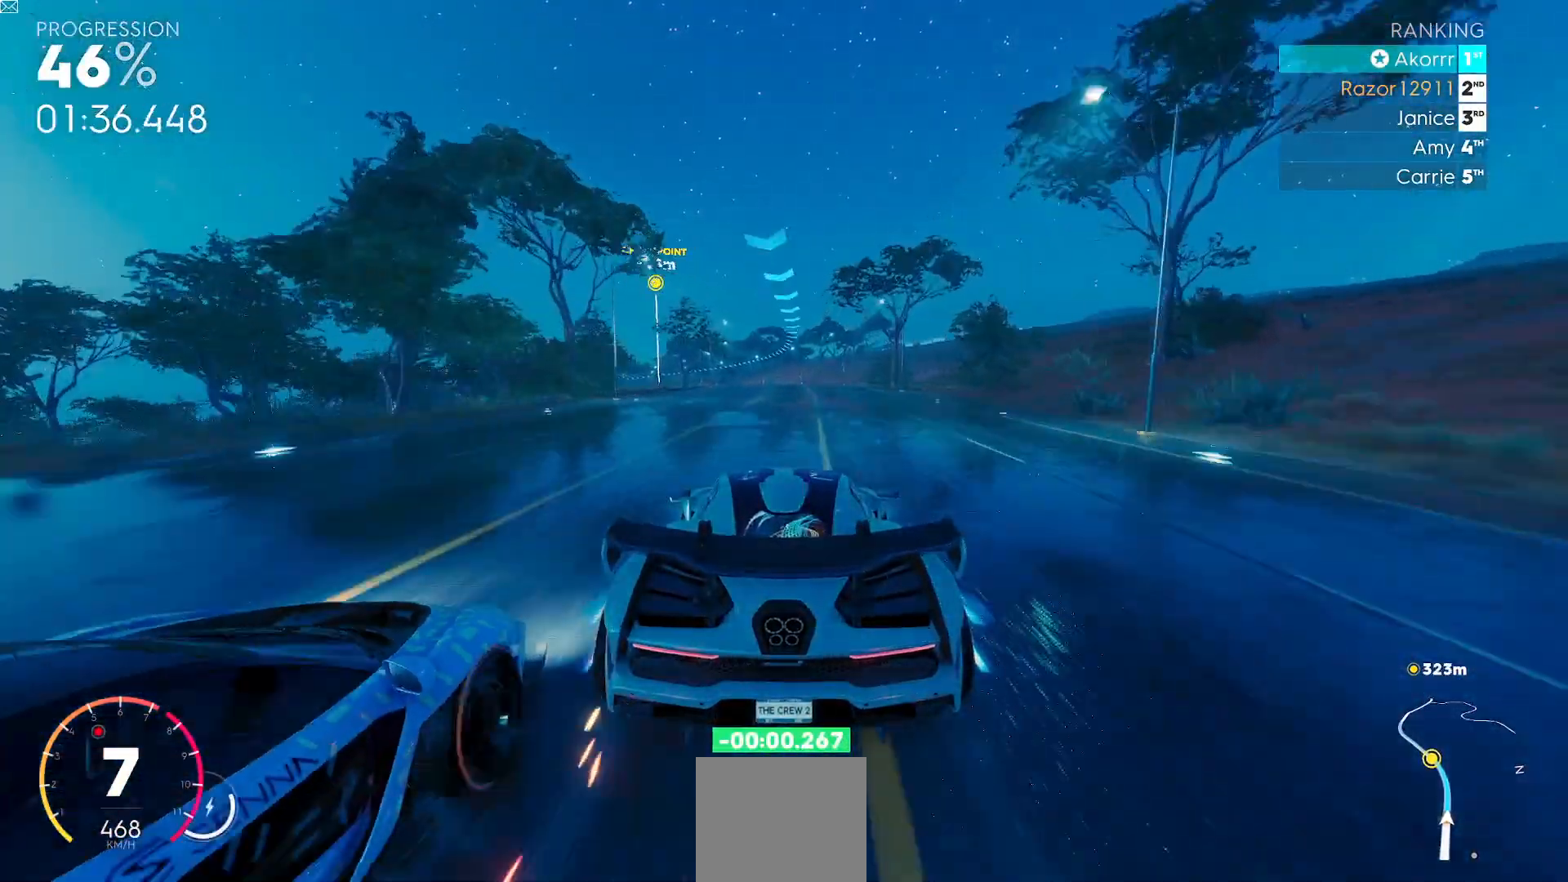
{"buttons": ["R2"], "left_stick": "center", "events": []}
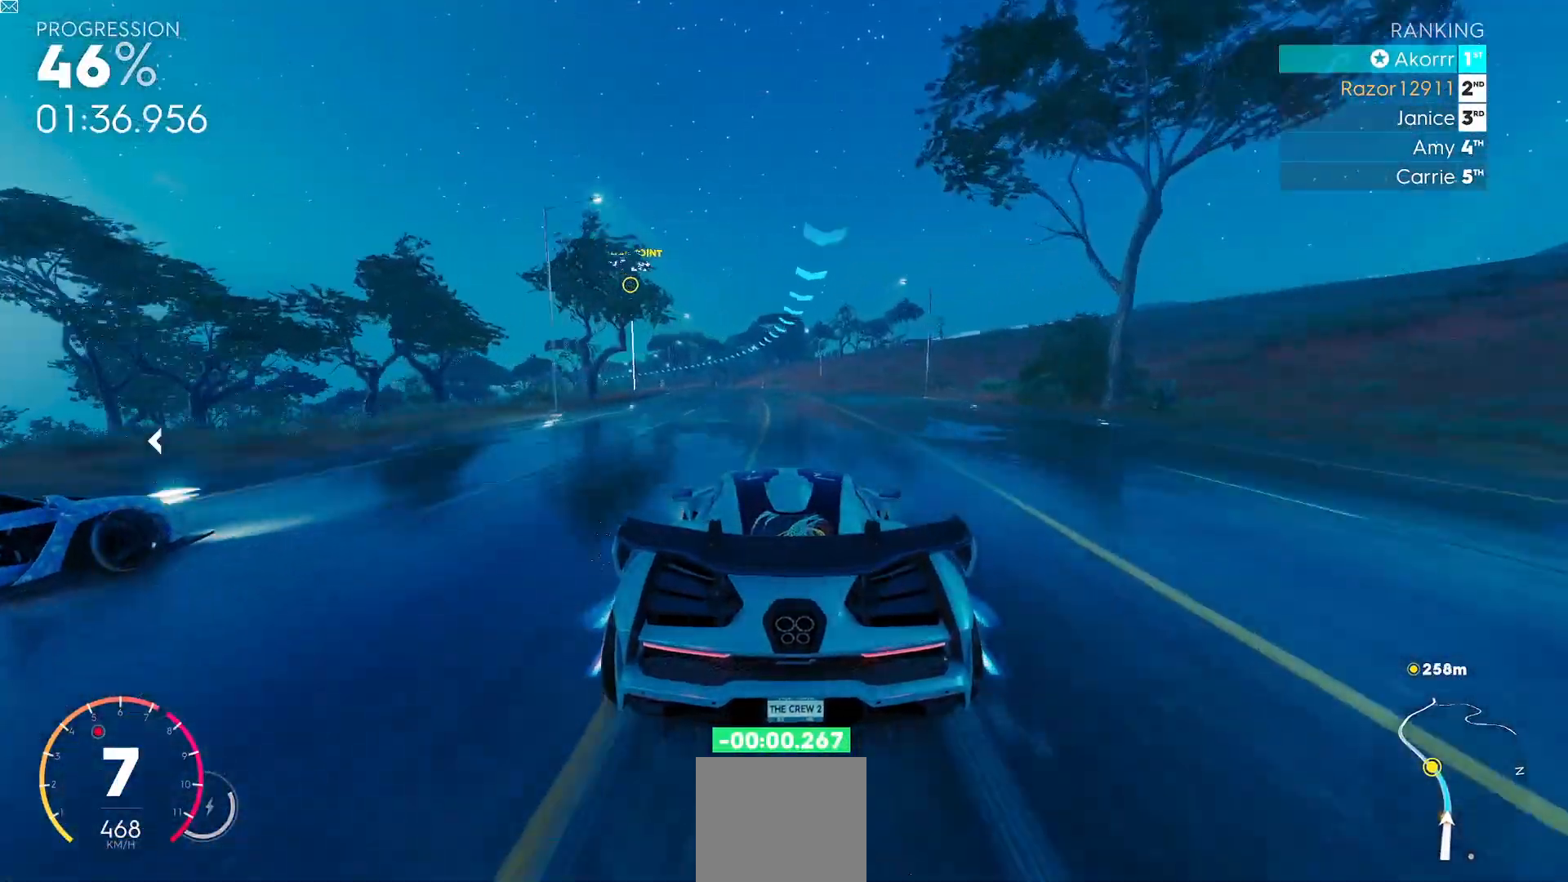
{"buttons": ["R2"], "left_stick": "left", "events": [[83, "left_stick", "left"]]}
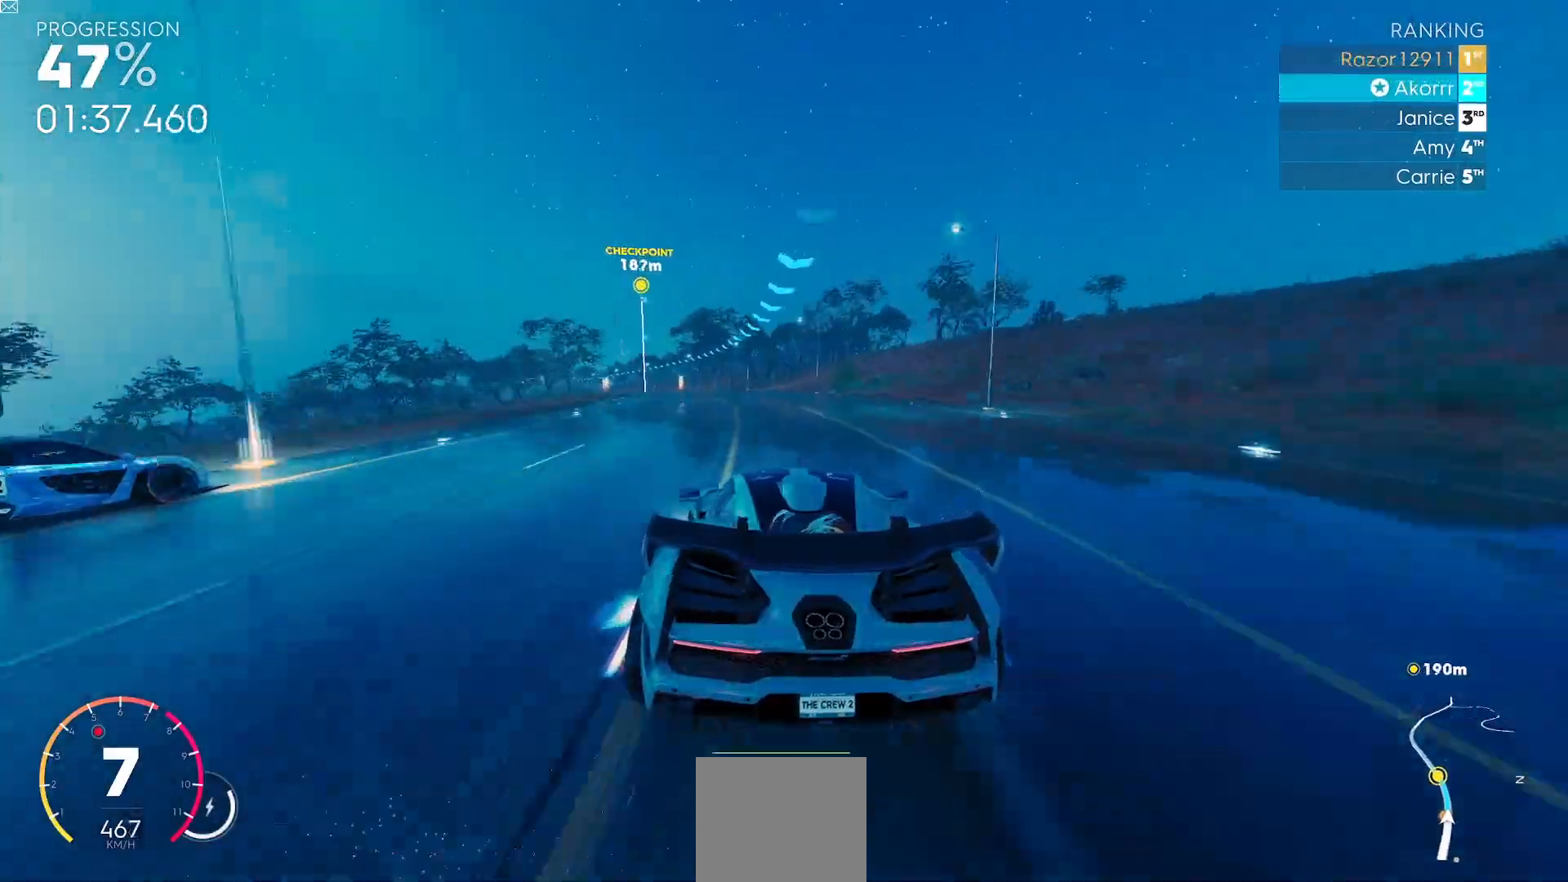
{"buttons": ["R2"], "left_stick": "left", "events": [[167, "Y", "down"], [484, "Y", "up"]]}
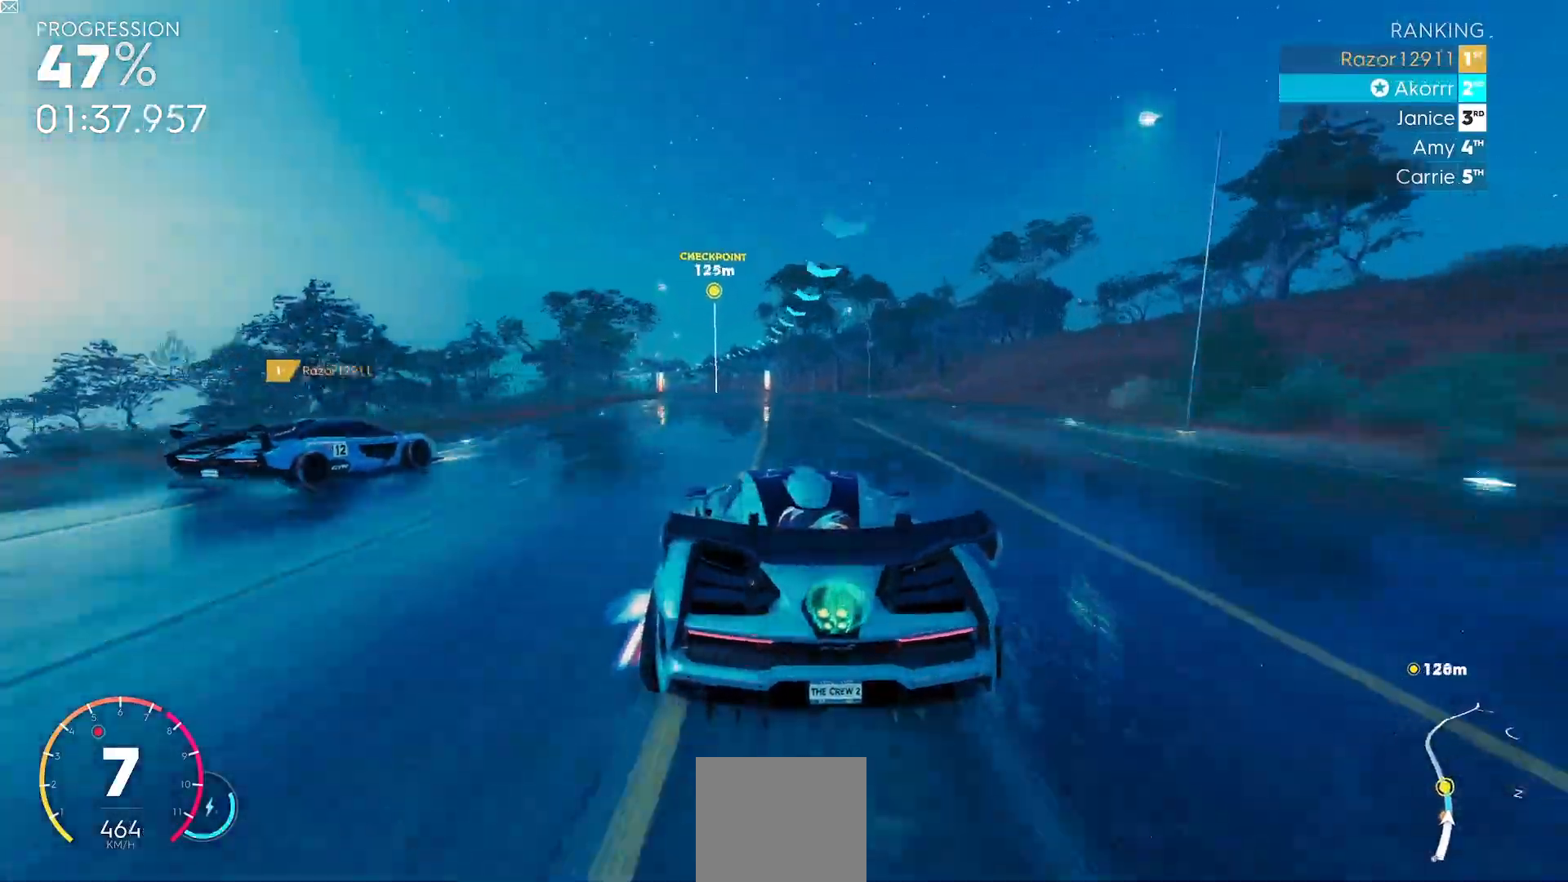
{"buttons": ["R2"], "left_stick": "left", "events": []}
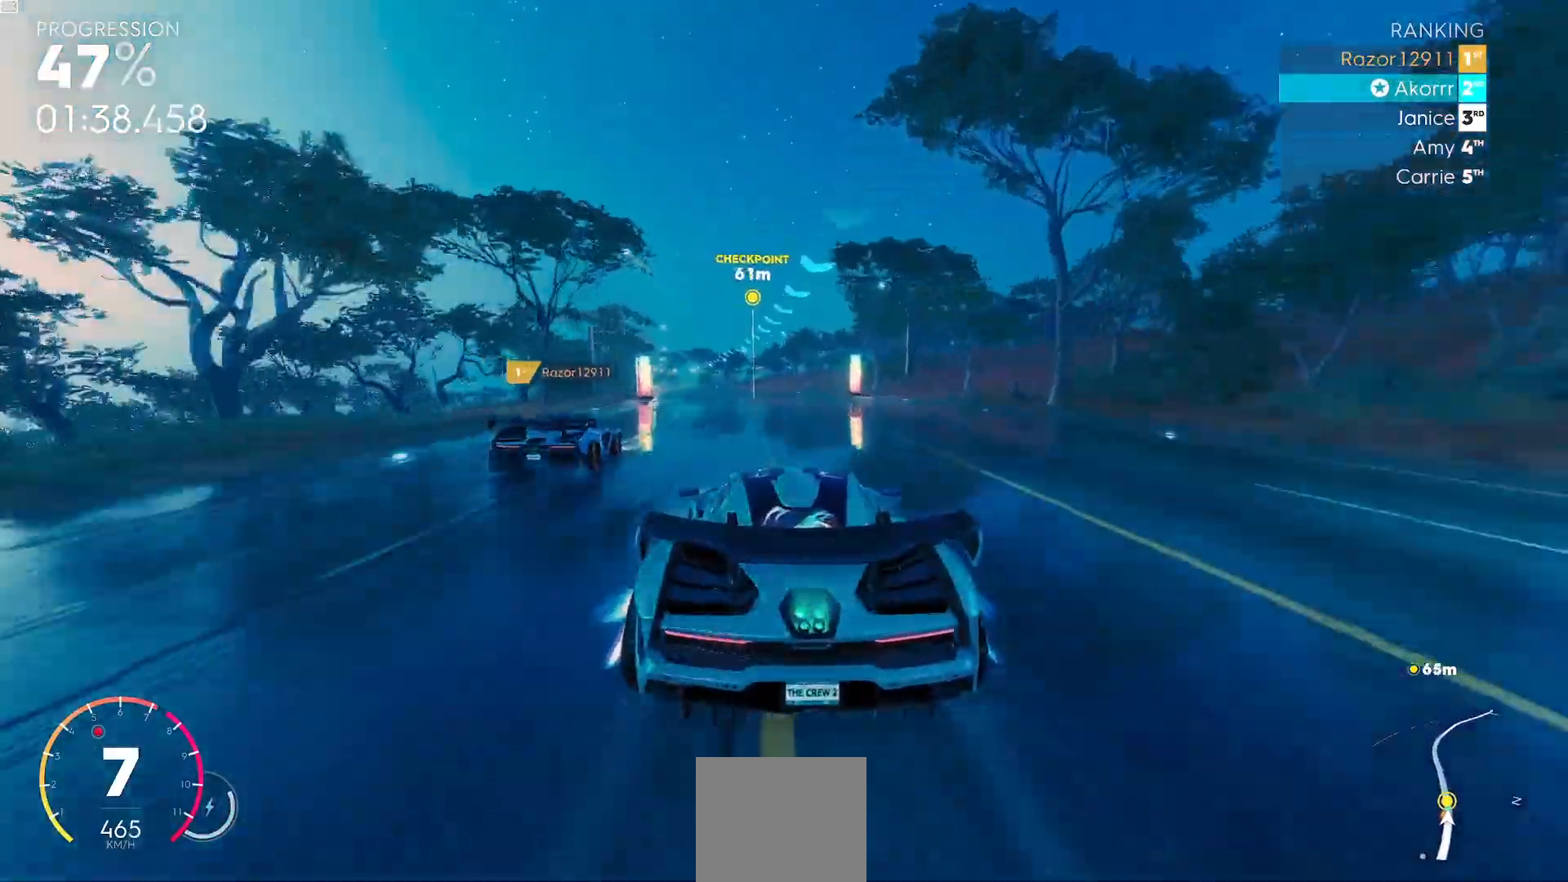
{"buttons": ["R2"], "left_stick": "left", "events": []}
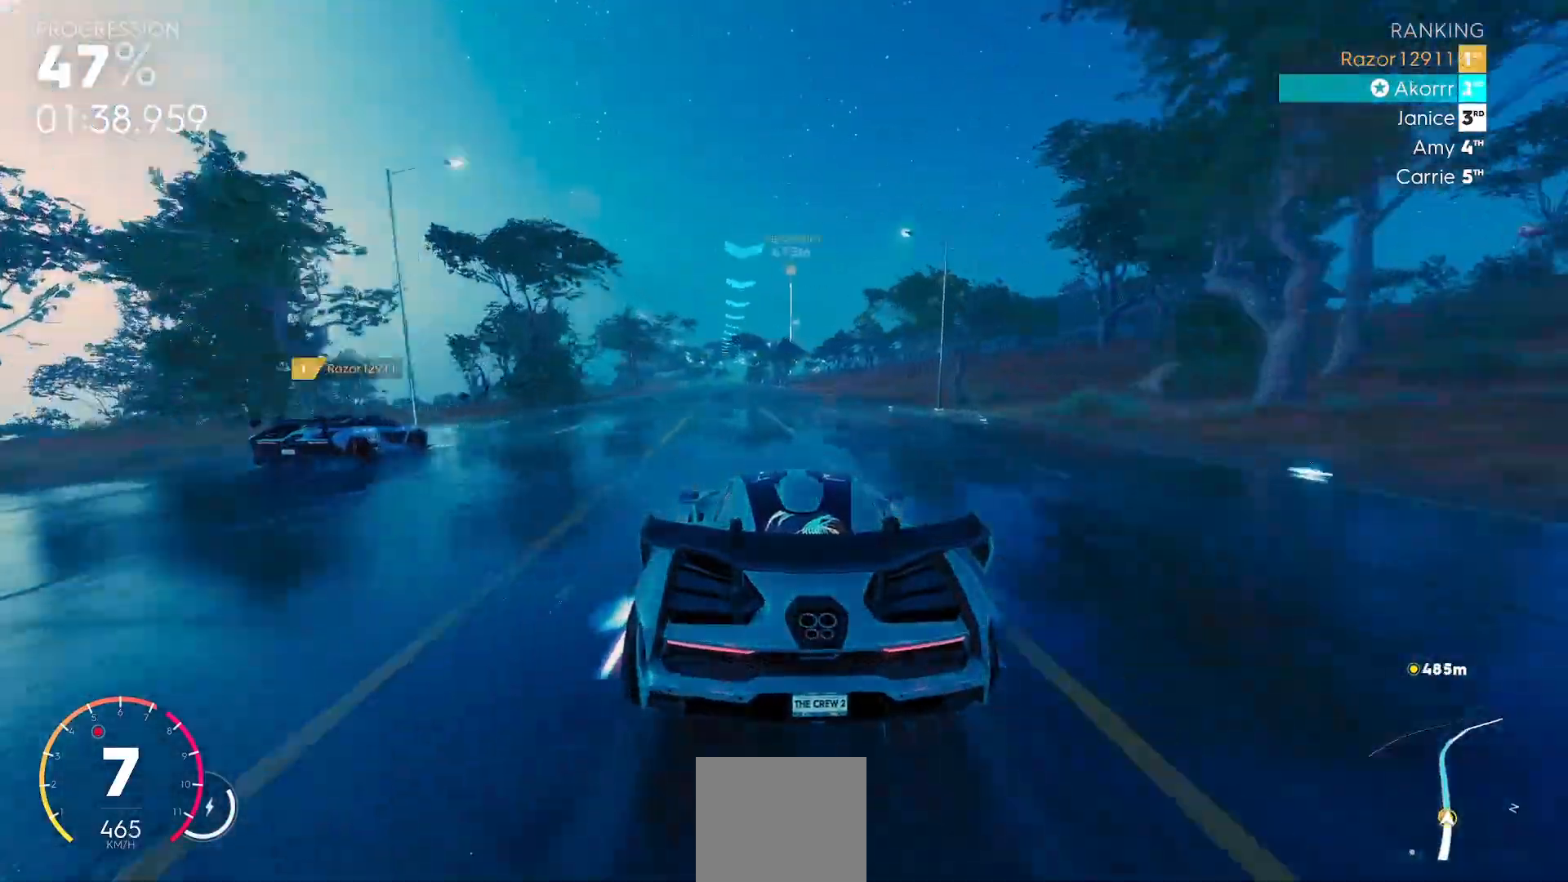
{"buttons": ["R2"], "left_stick": "center", "events": [[500, "left_stick", "center"]]}
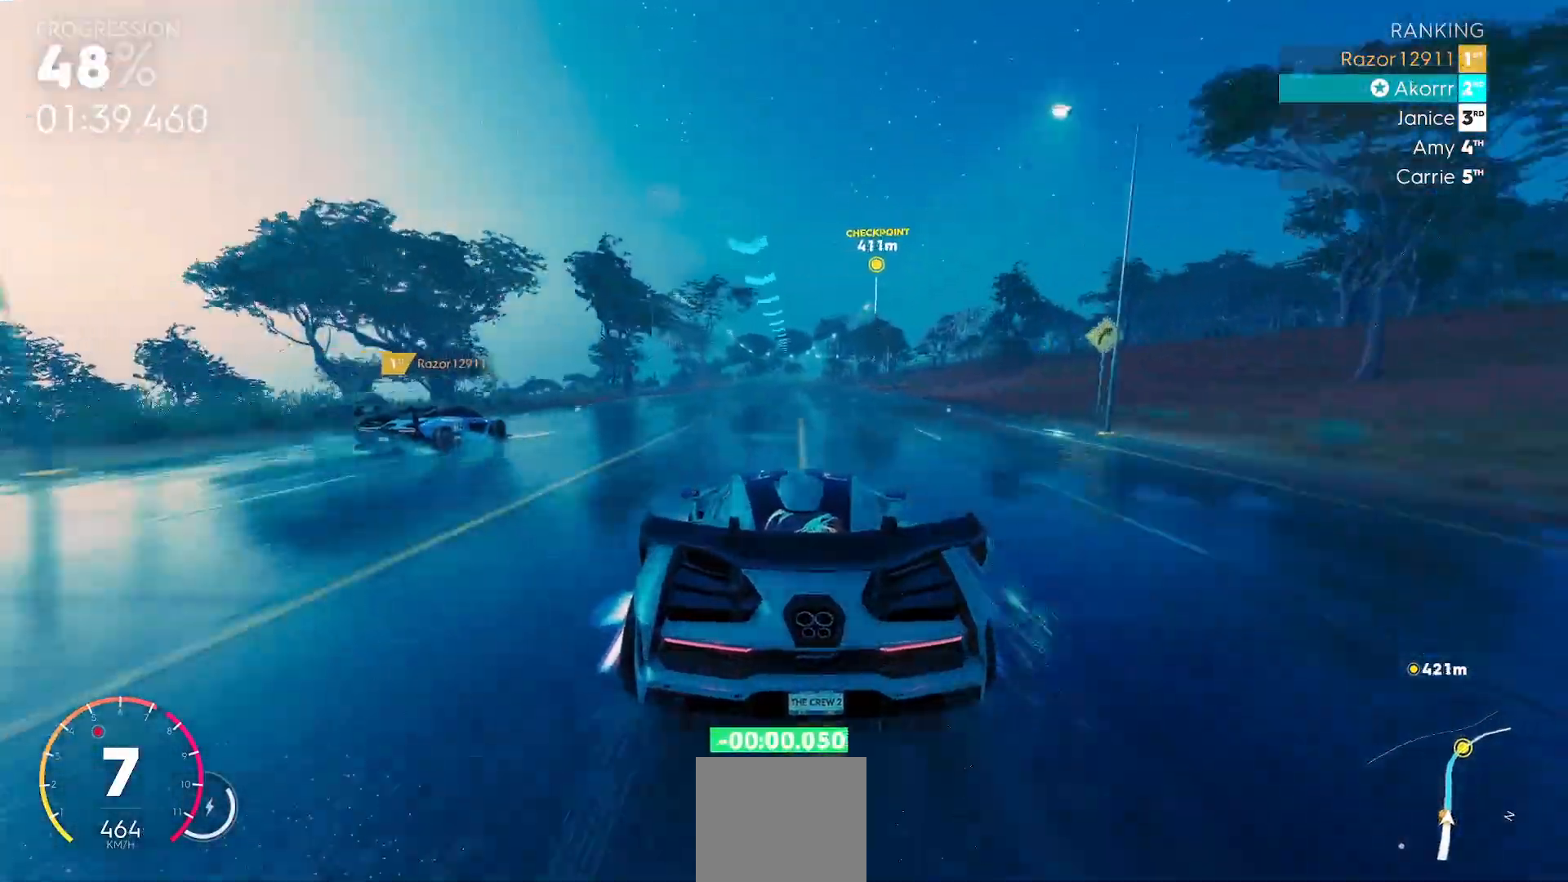
{"buttons": ["R2"], "left_stick": "center", "events": []}
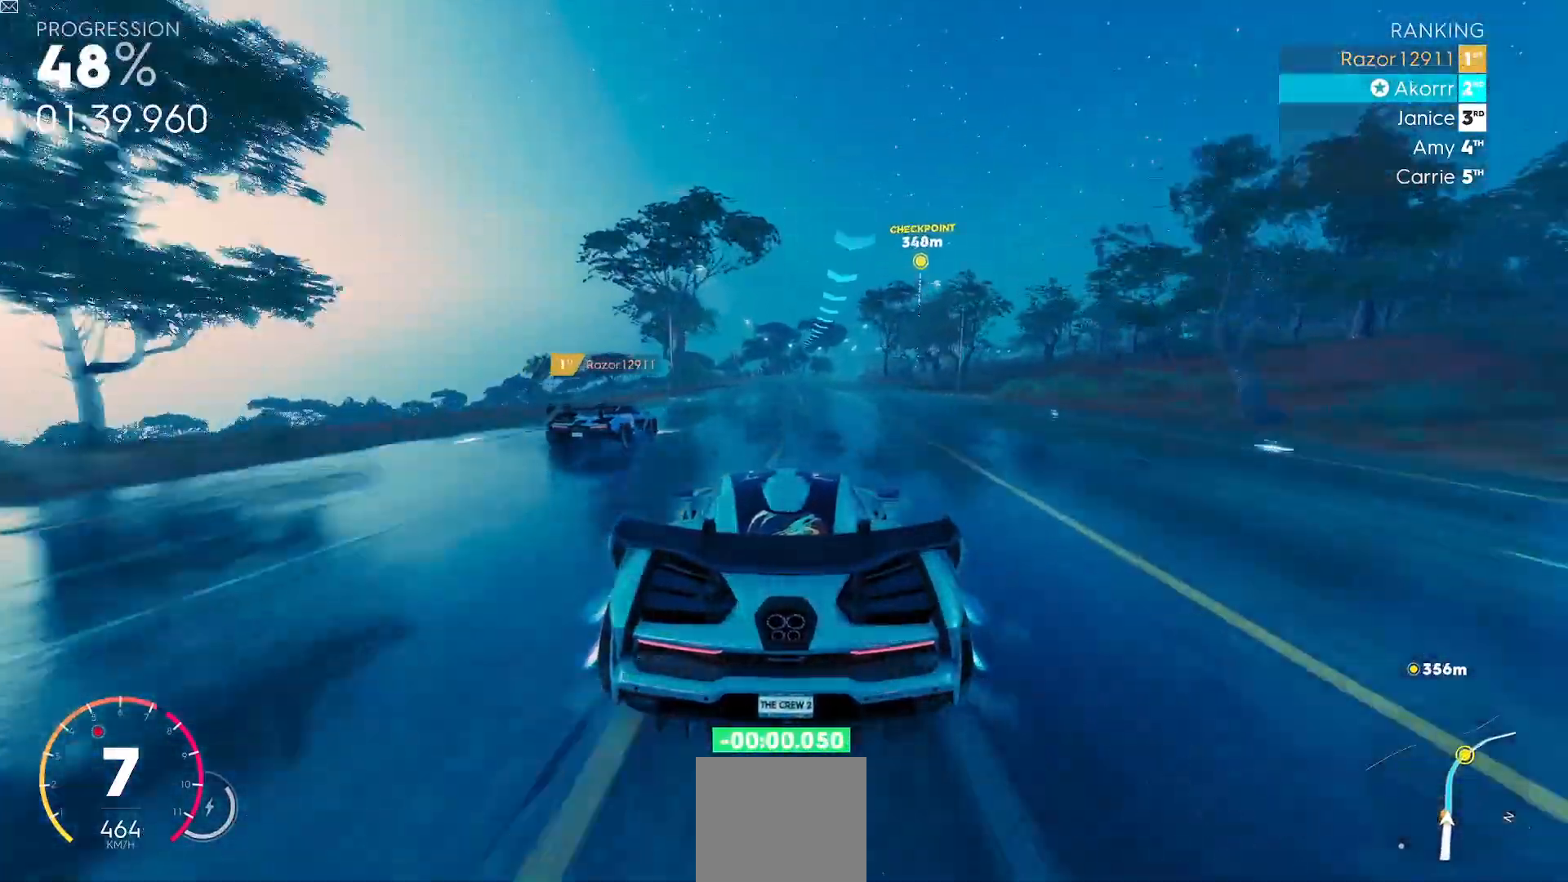
{"buttons": ["R2"], "left_stick": "center", "events": [[50, "Y", "down"], [233, "left_stick", "right"], [267, "Y", "up"], [433, "left_stick", "center"]]}
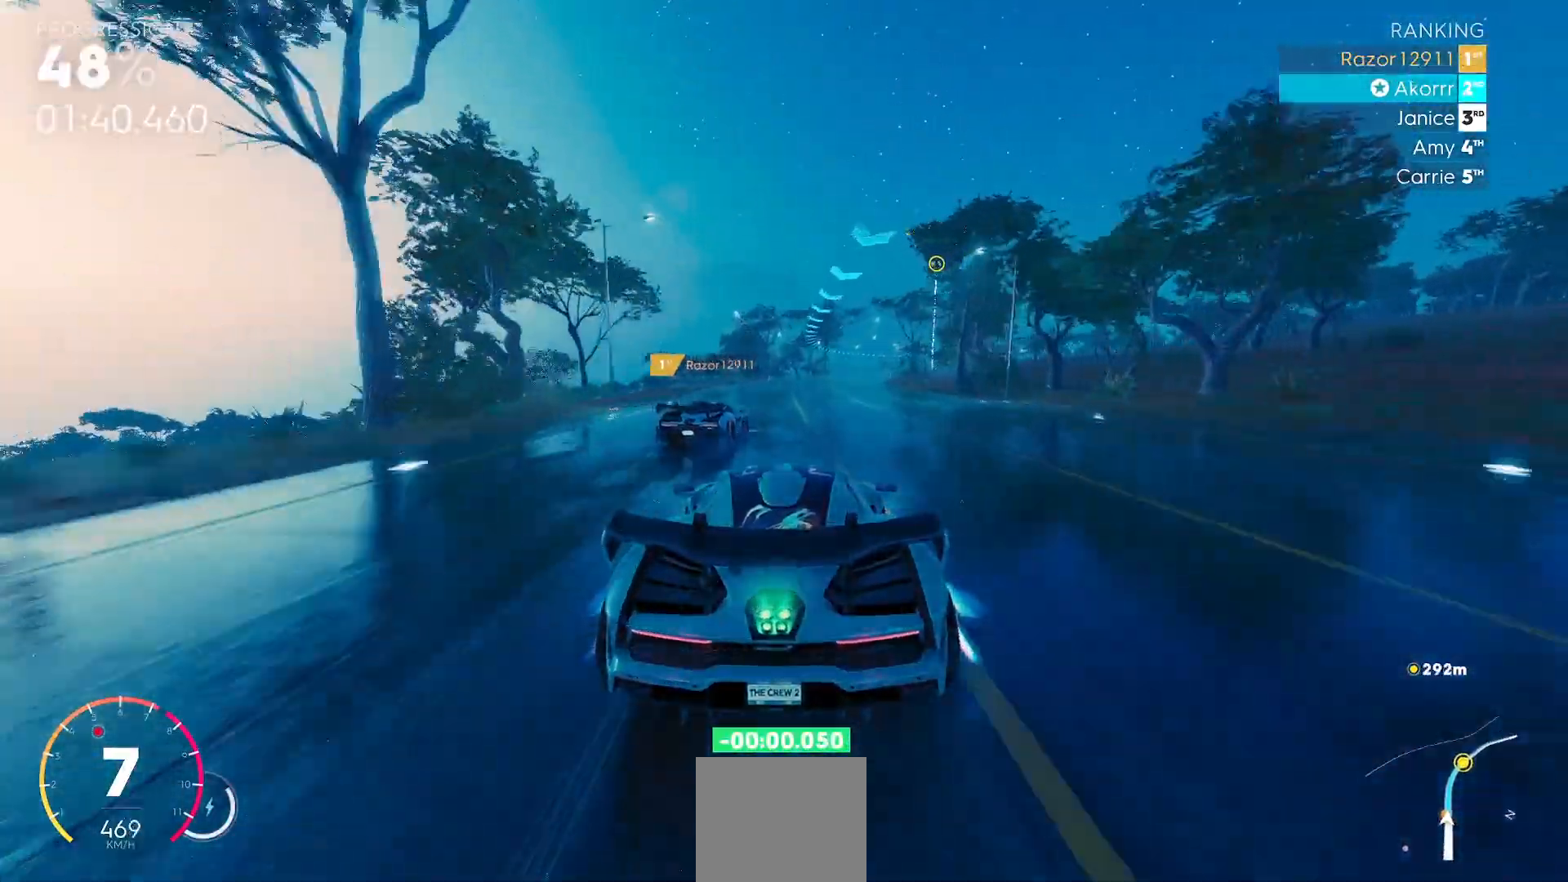
{"buttons": ["R2"], "left_stick": "right", "events": [[84, "left_stick", "right"]]}
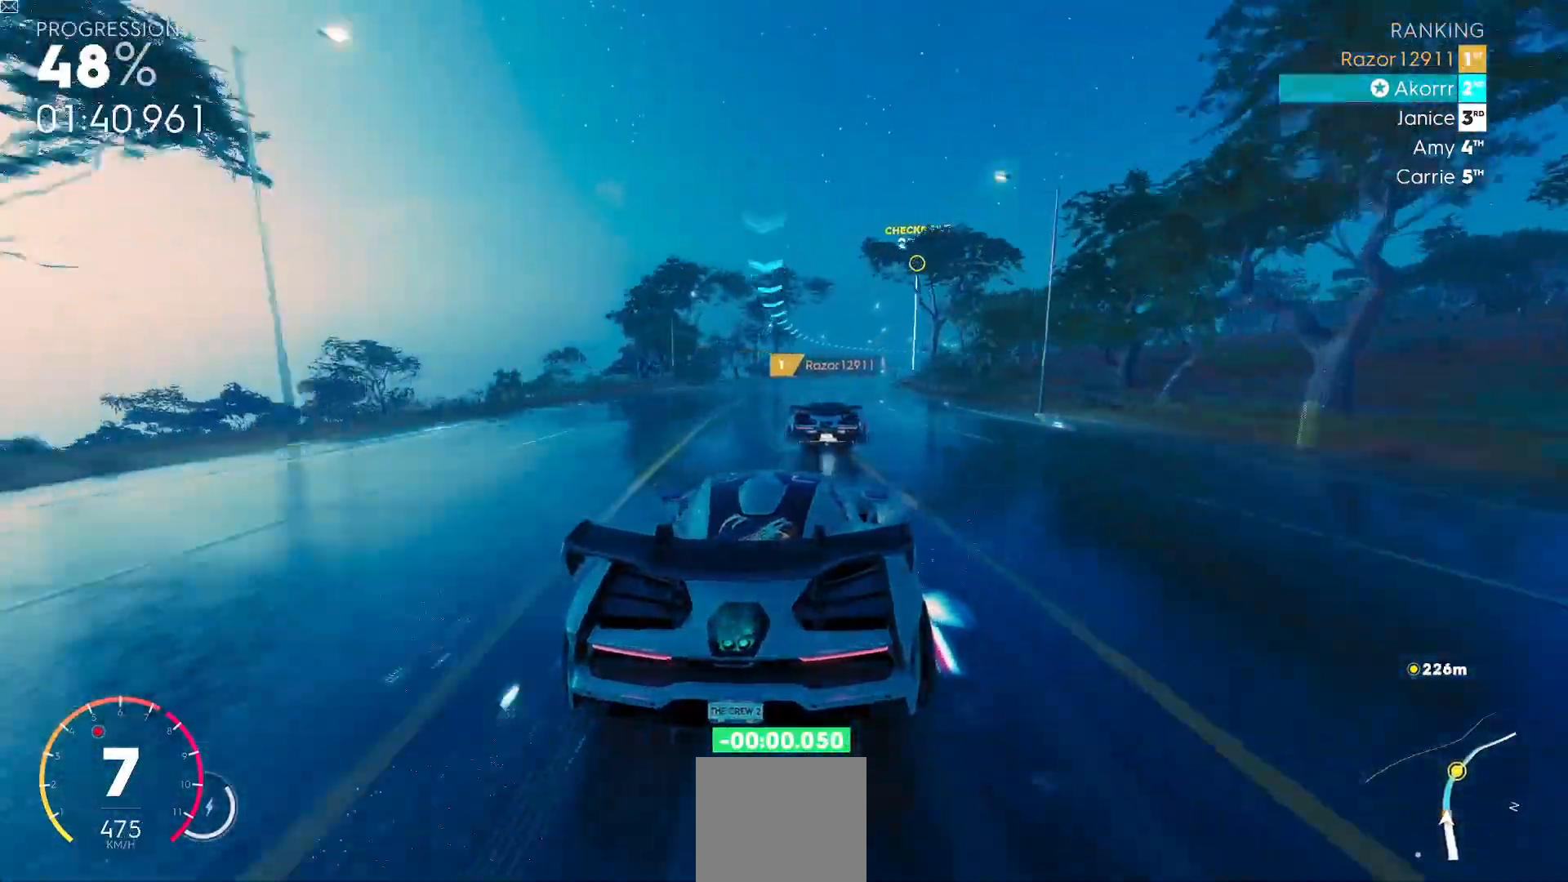
{"buttons": ["R2"], "left_stick": "center", "events": [[283, "left_stick", "center"]]}
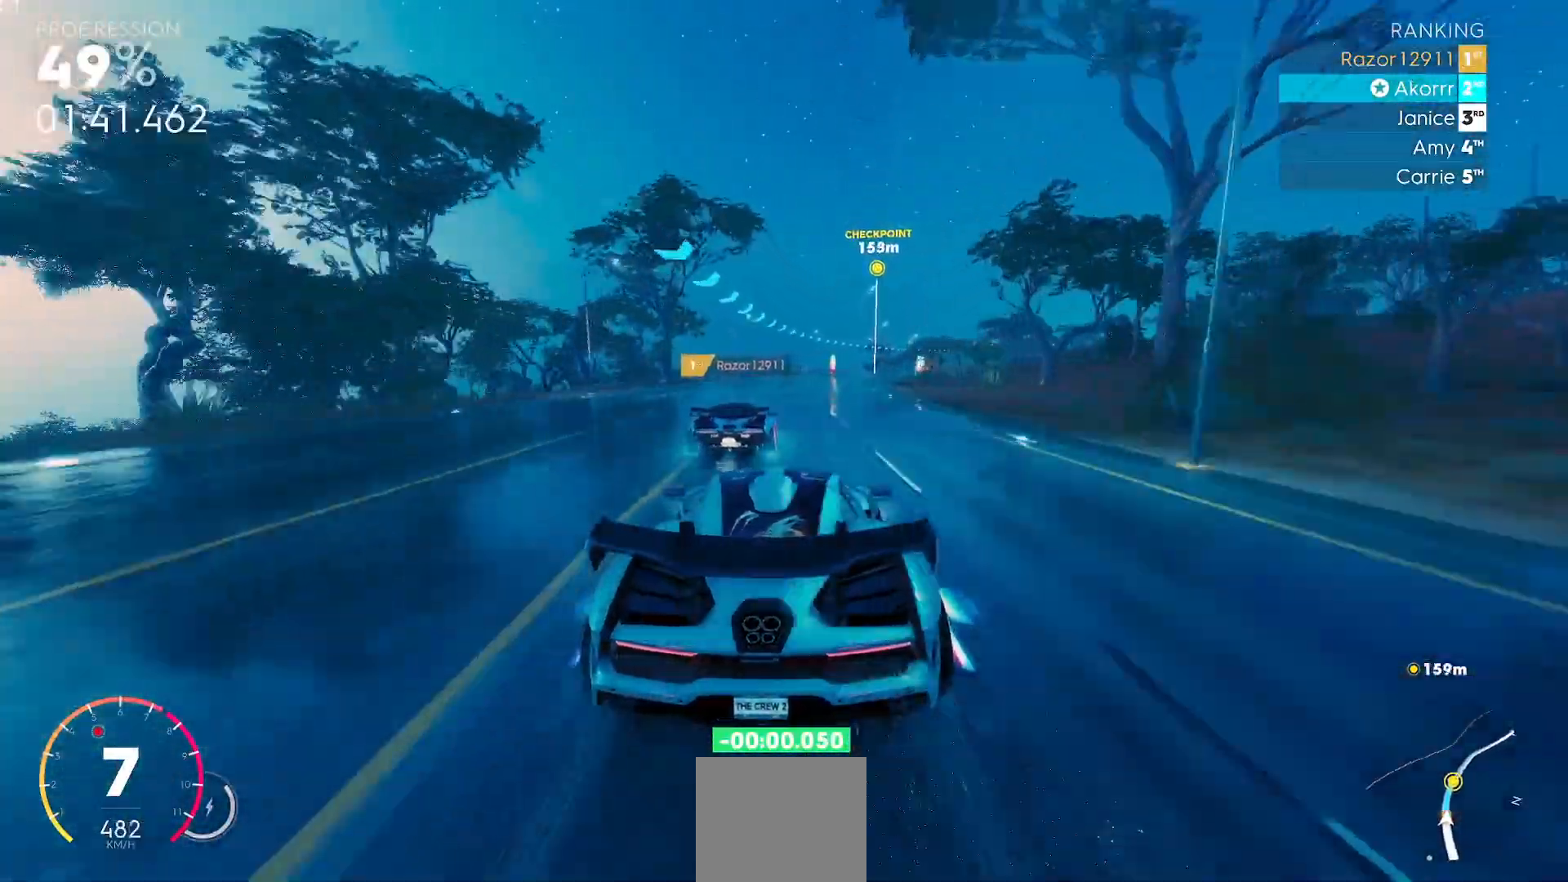
{"buttons": ["R2"], "left_stick": "right", "events": [[100, "left_stick", "right"]]}
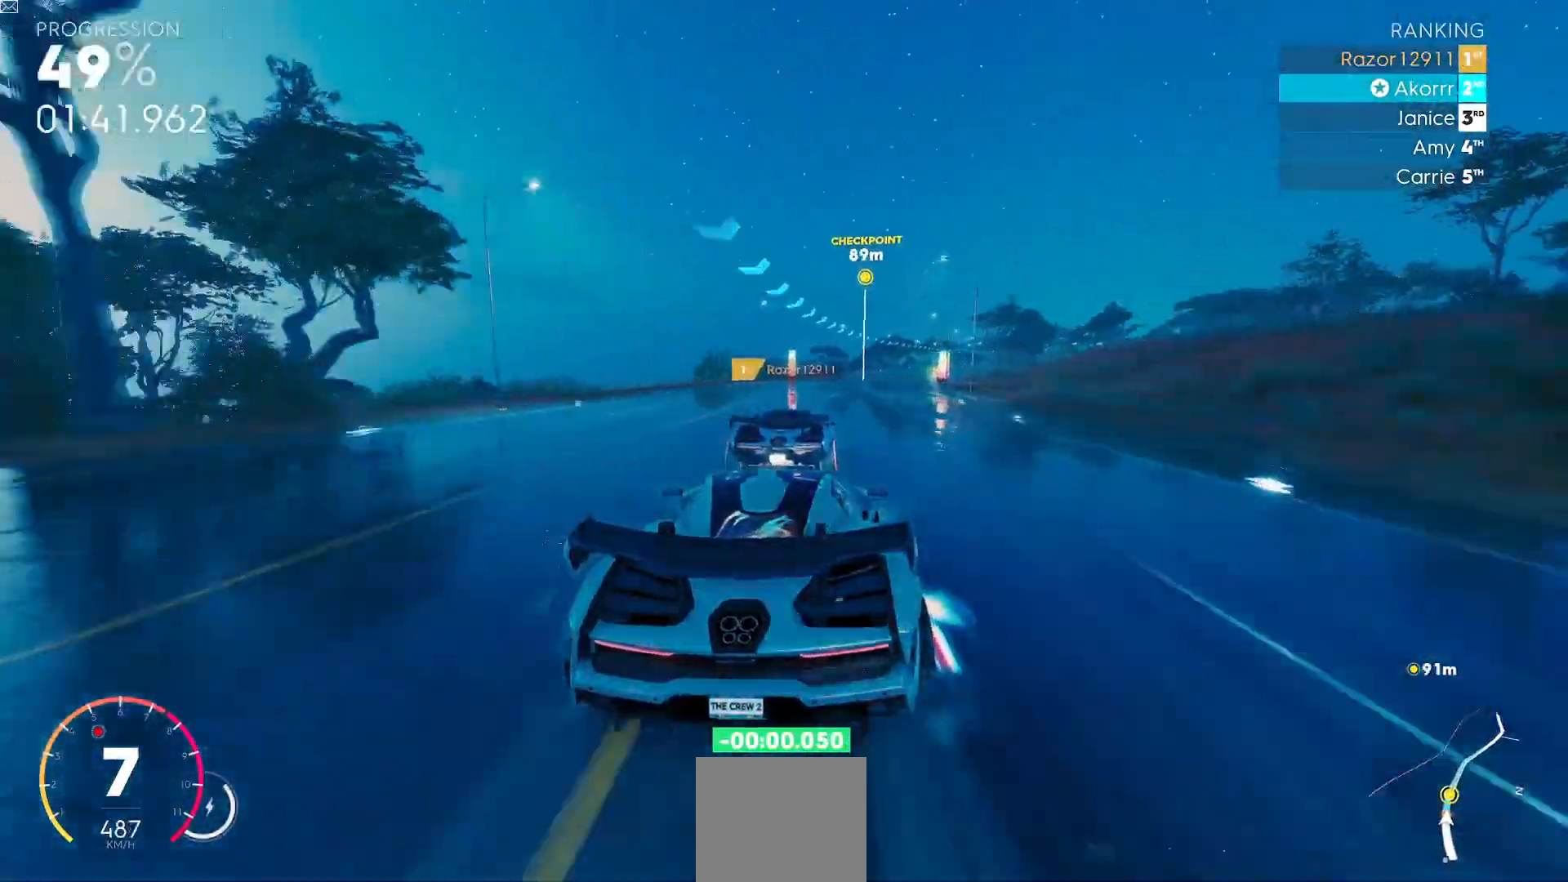
{"buttons": ["R2"], "left_stick": "right", "events": []}
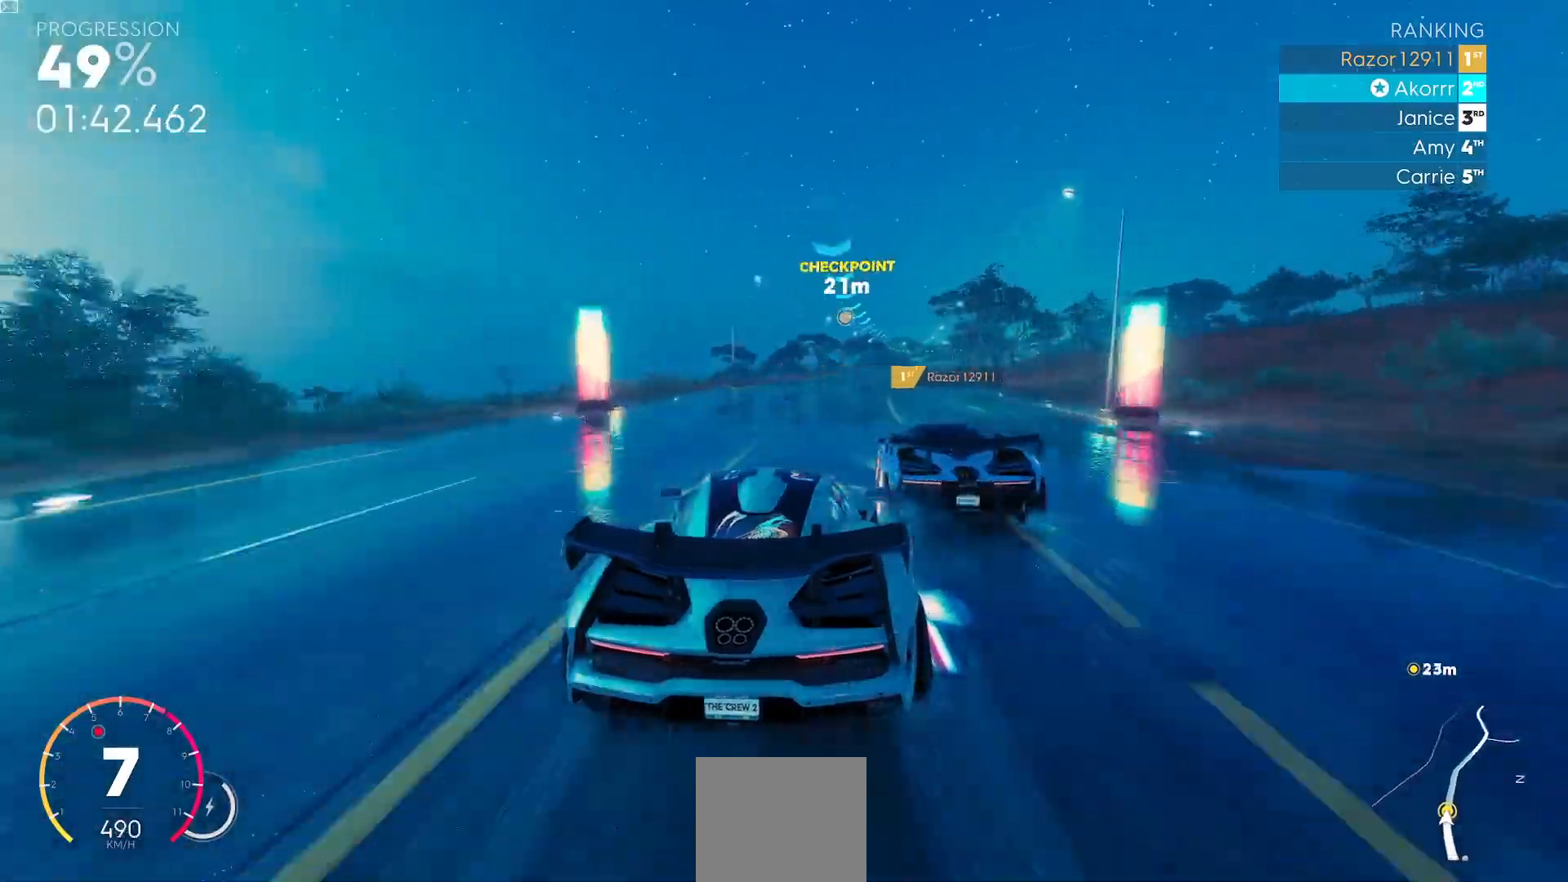
{"buttons": ["Y", "R2"], "left_stick": "center", "events": [[250, "left_stick", "center"], [434, "Y", "down"]]}
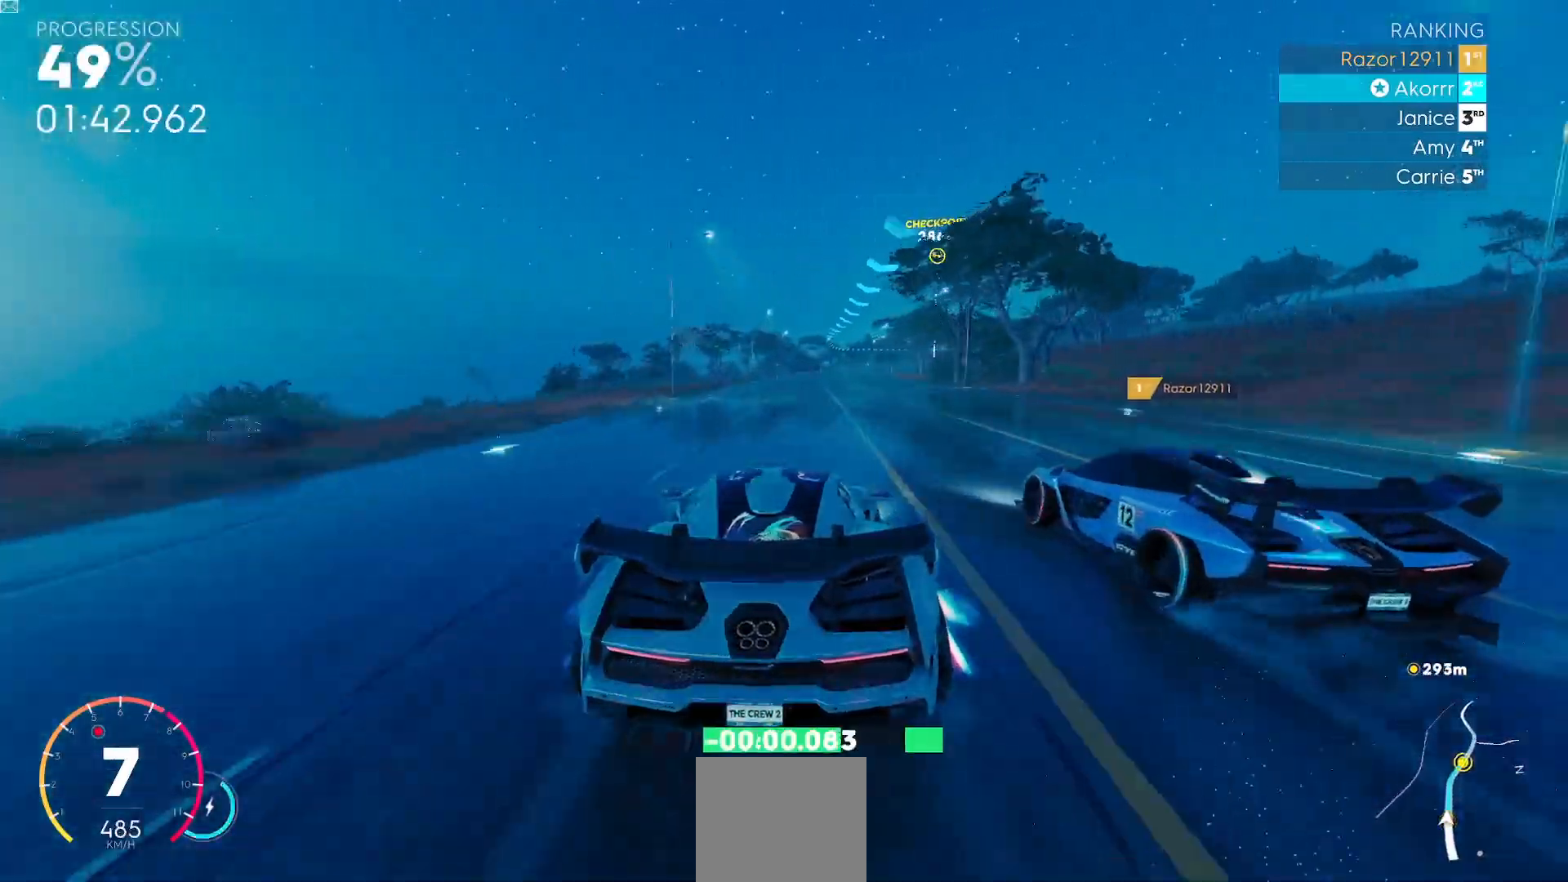
{"buttons": ["R2"], "left_stick": "right", "events": [[183, "left_stick", "right"], [350, "Y", "up"]]}